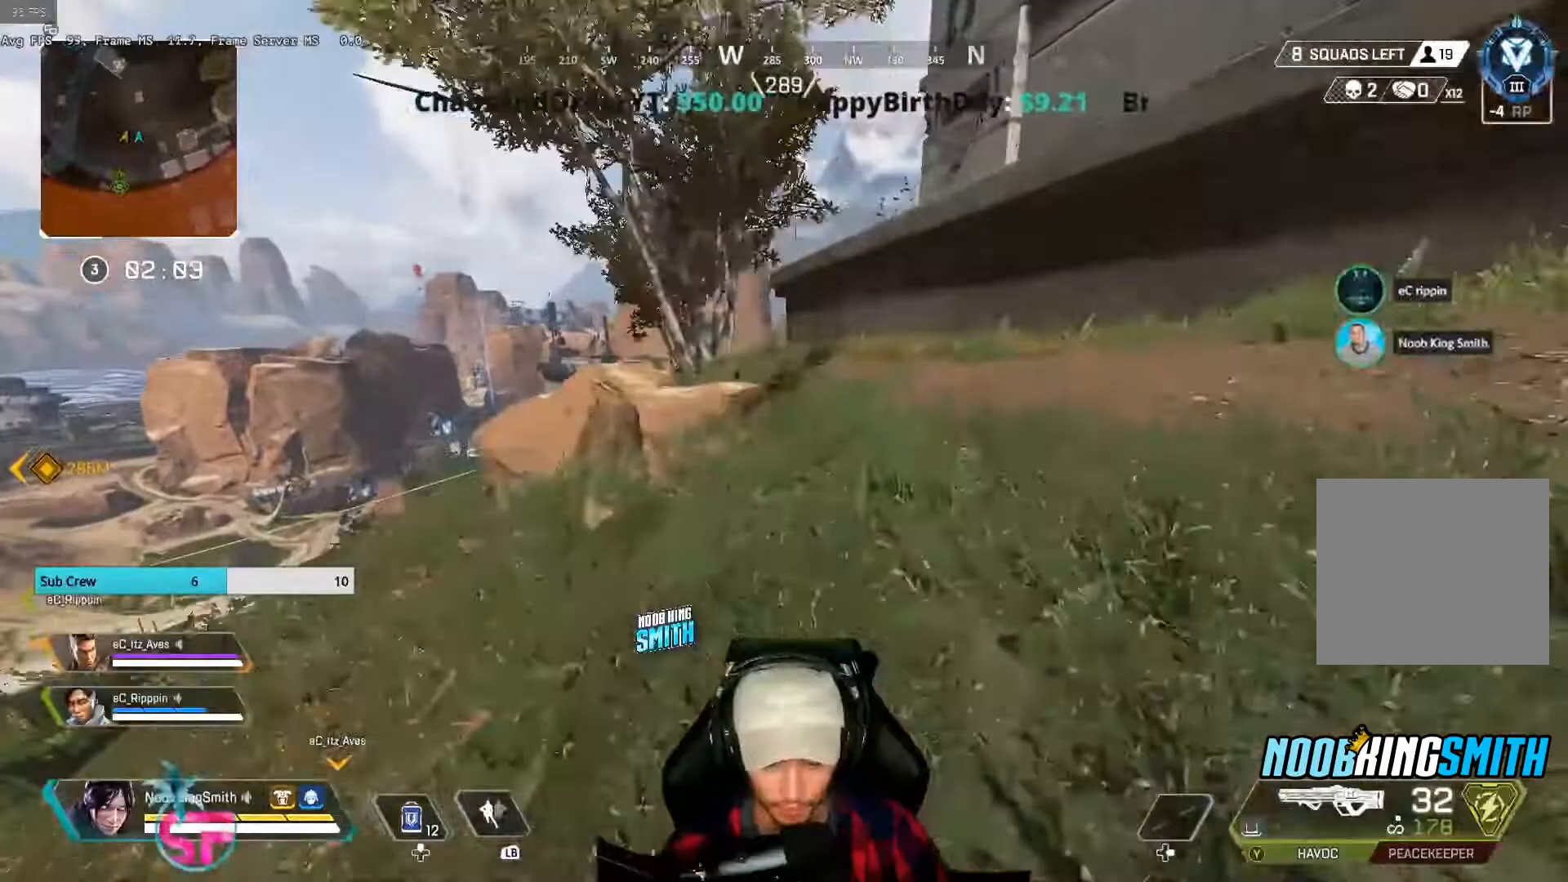
Gameplay with a controller (Xbox layout); each line is a JSON object with the inputs held at the frame after it. "events" lists button and stick changes between this image and that frame as [ms after this image, input, new state], when the widget could be followed in between.
{"buttons": [], "left_stick": "up", "right_stick": "center", "events": []}
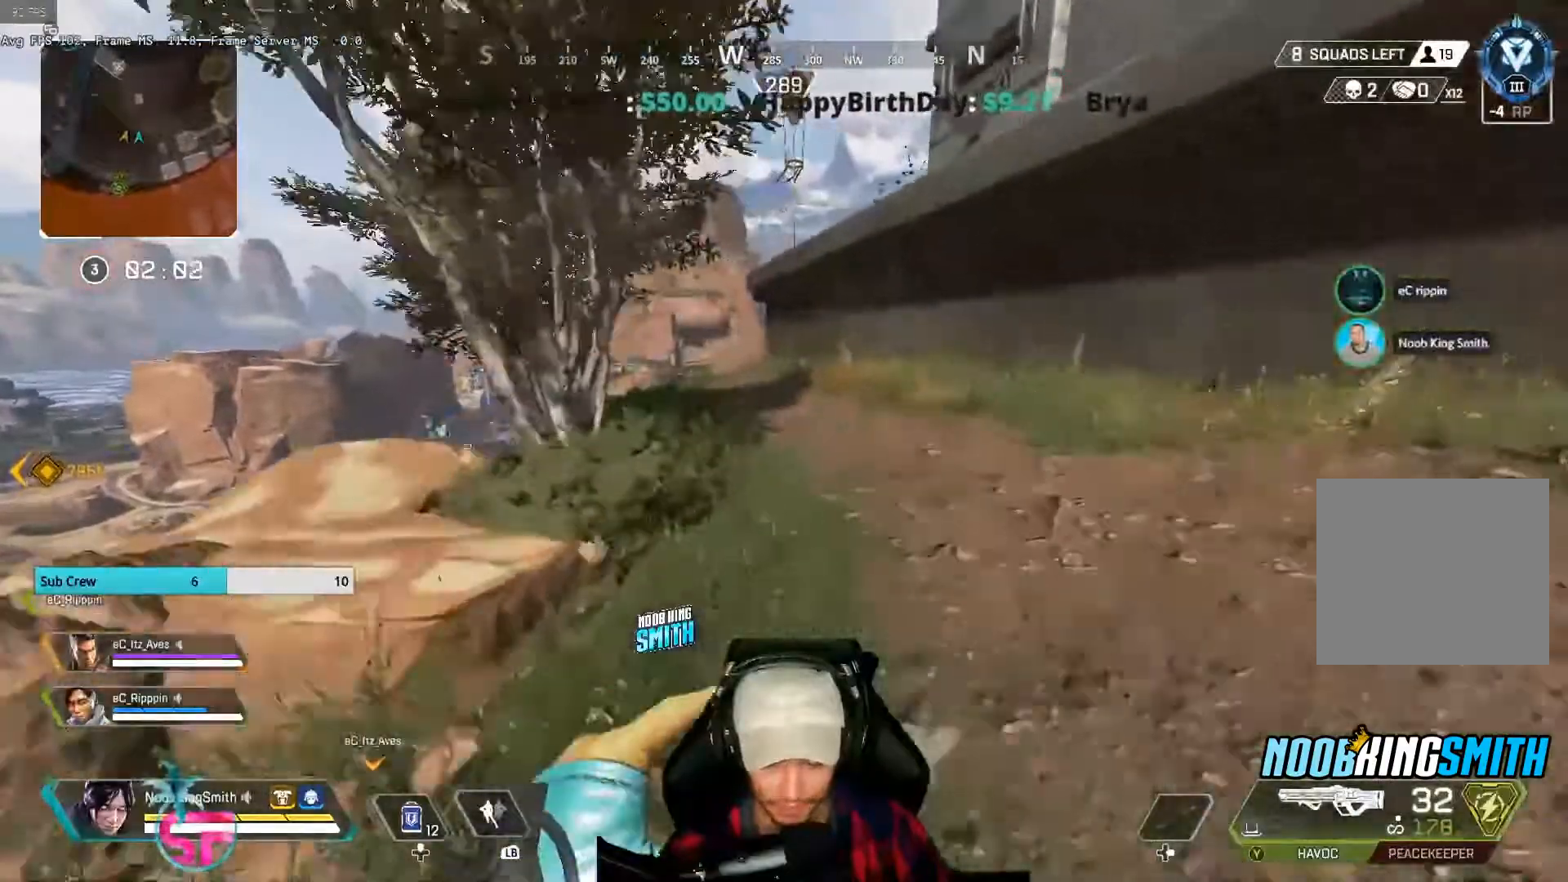
{"buttons": [], "left_stick": "up", "right_stick": "center", "events": []}
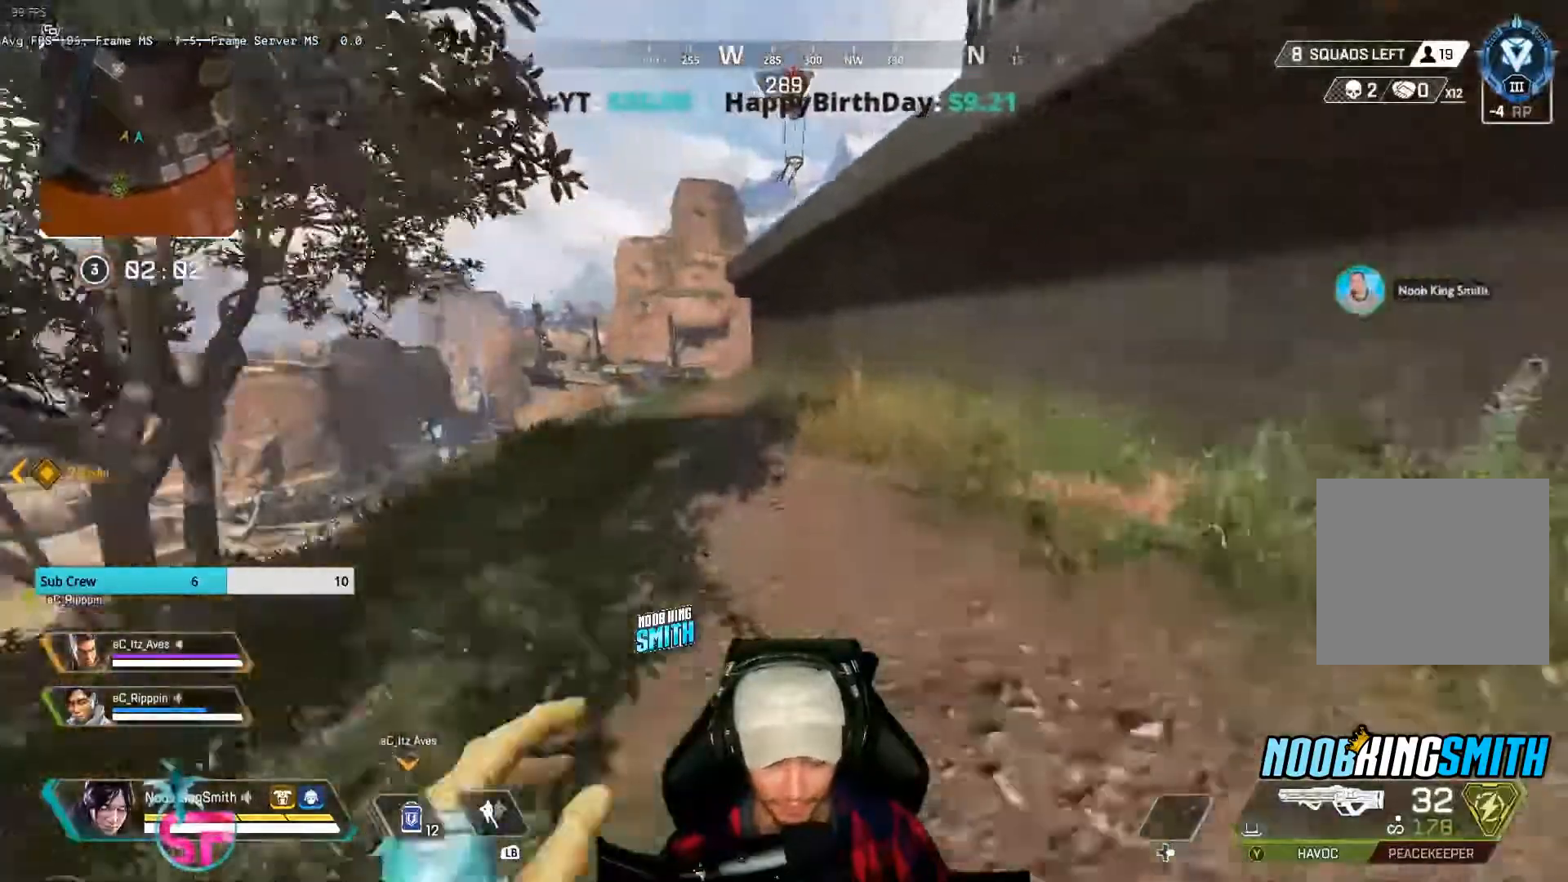
{"buttons": [], "left_stick": "up", "right_stick": "center", "events": []}
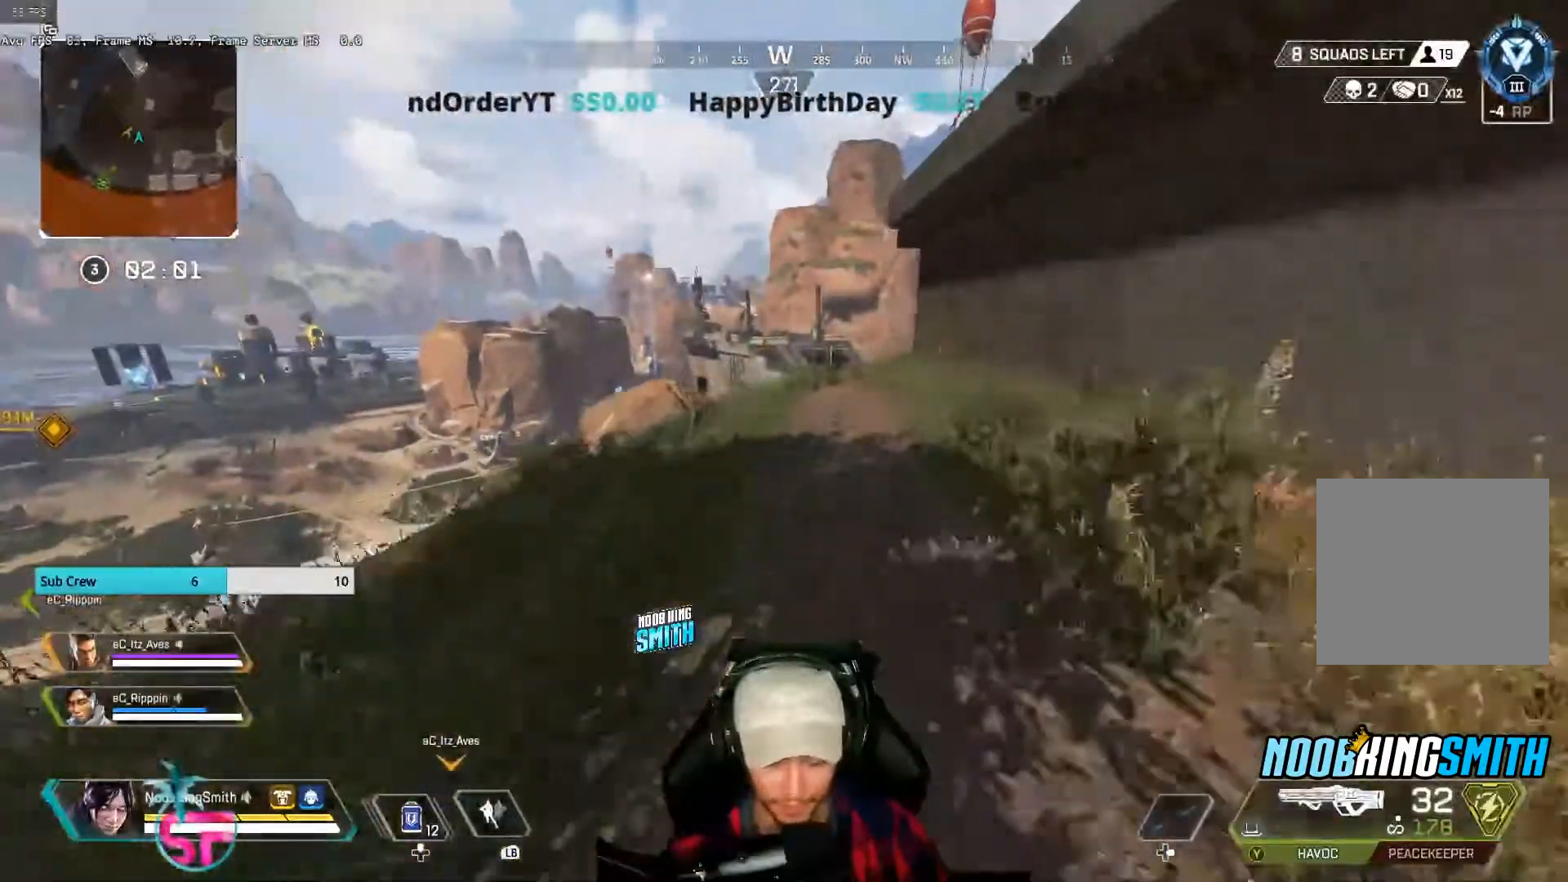
{"buttons": [], "left_stick": "up", "right_stick": "center", "events": []}
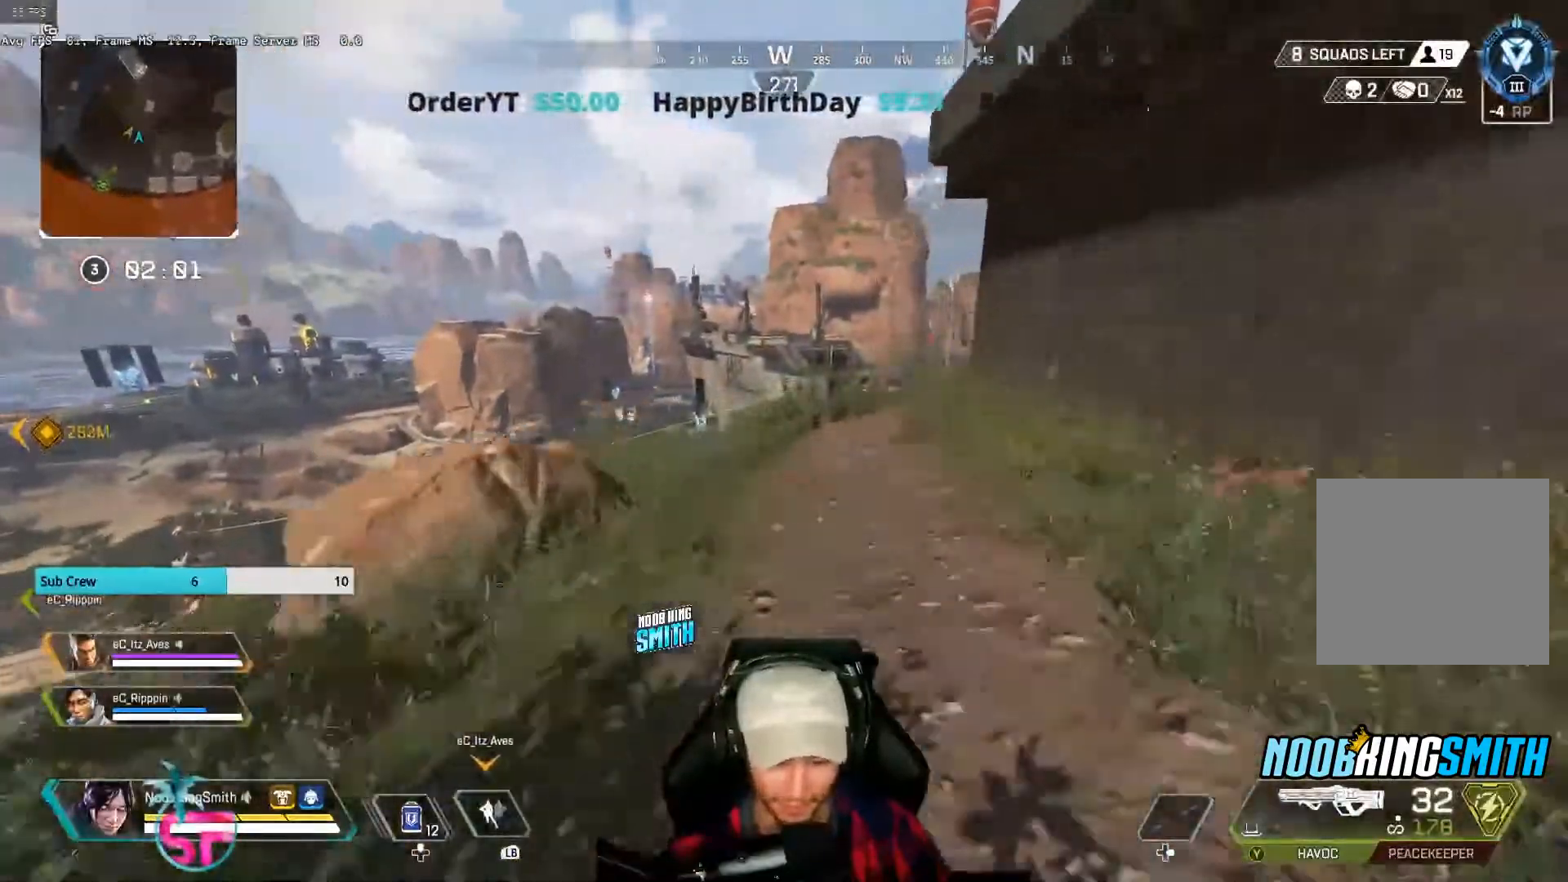
{"buttons": [], "left_stick": "up", "right_stick": "center", "events": []}
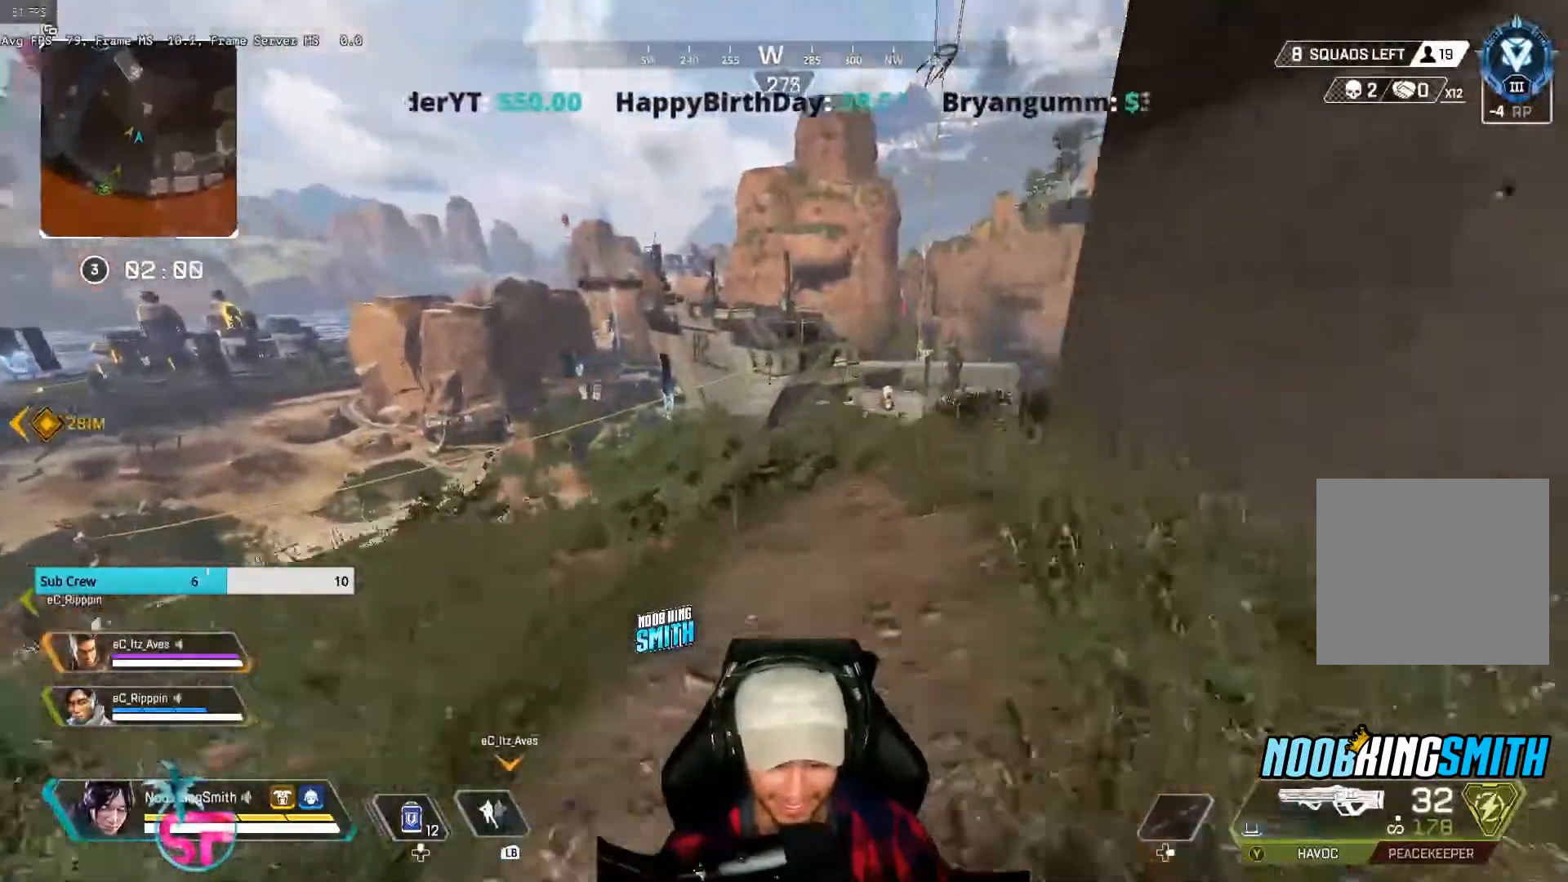
{"buttons": [], "left_stick": "up", "right_stick": "center", "events": []}
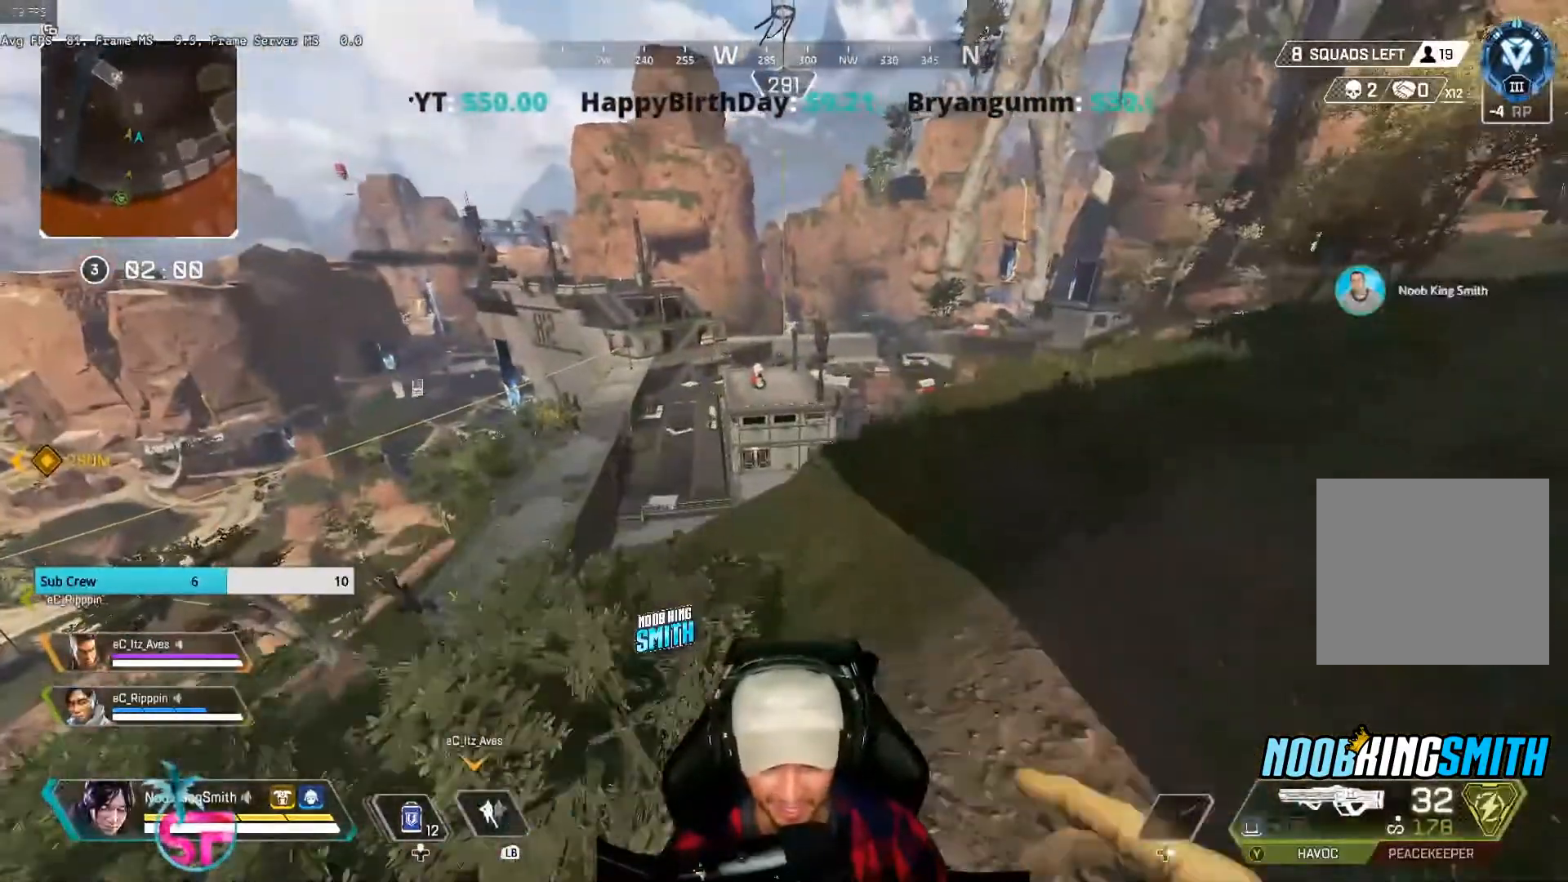
{"buttons": ["R3"], "left_stick": "up", "right_stick": "center", "events": [[267, "right_stick", "down-left"], [433, "right_stick", "center"], [500, "R3", "down"]]}
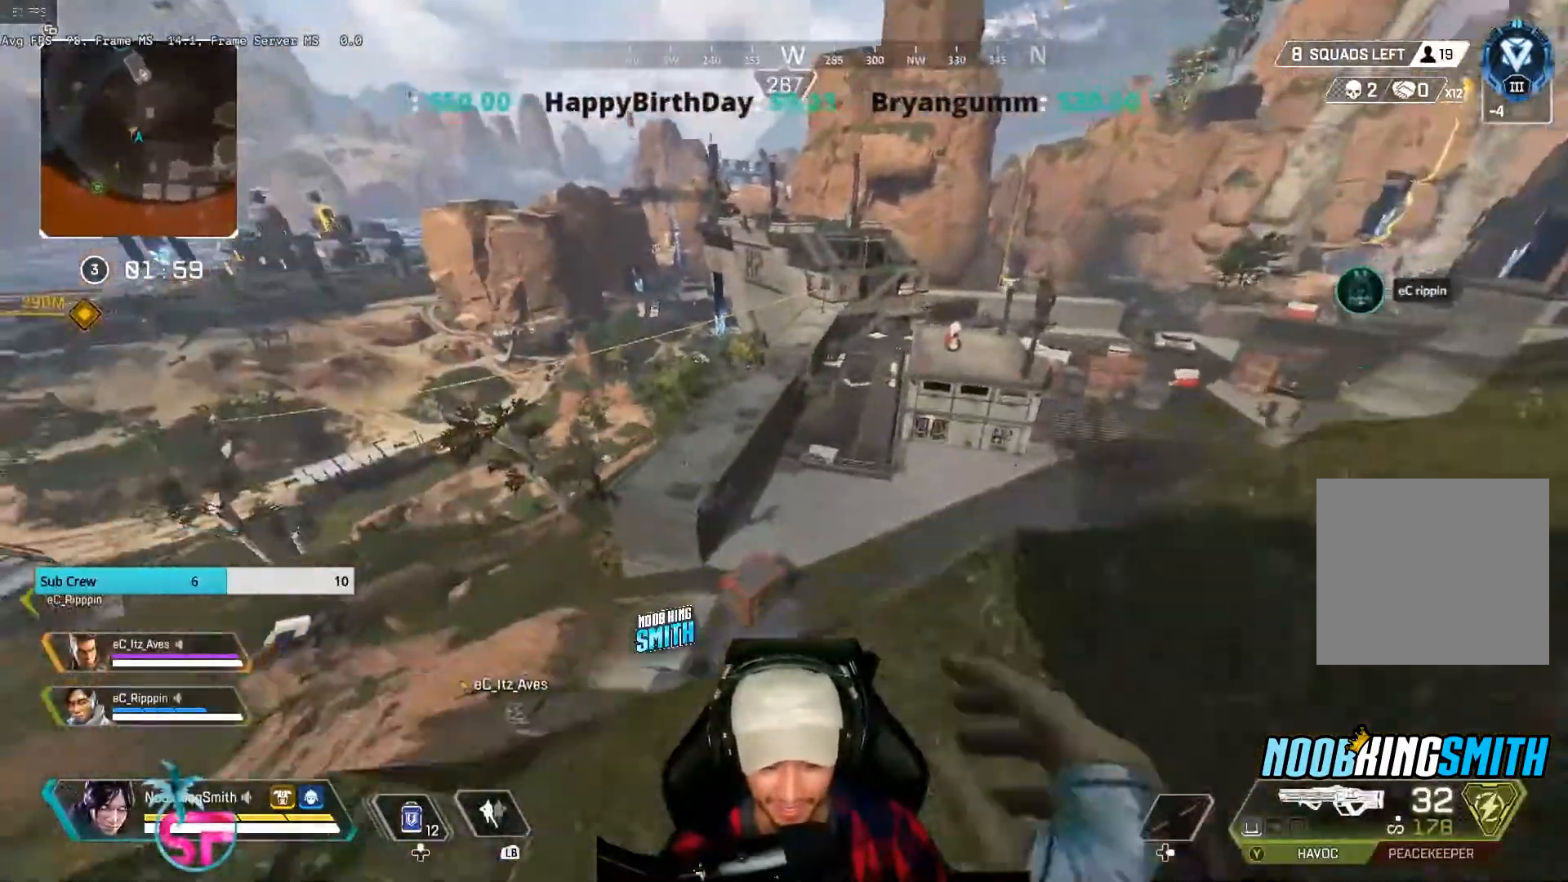
{"buttons": [], "left_stick": "center", "right_stick": "center", "events": [[133, "R3", "up"], [233, "left_stick", "center"]]}
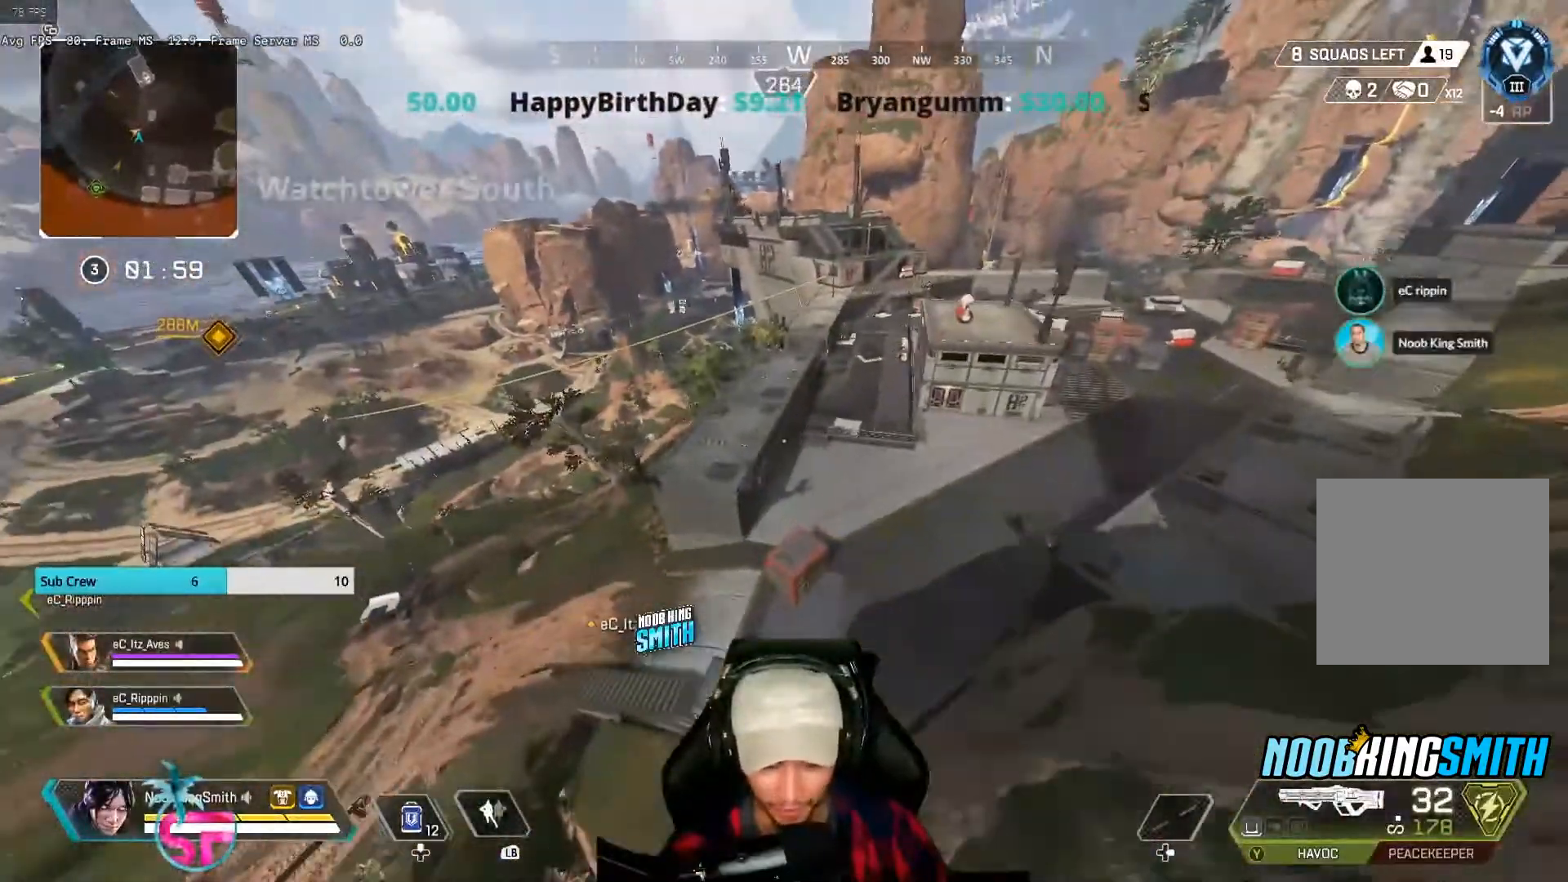
{"buttons": [], "left_stick": "up", "right_stick": "center", "events": [[100, "left_stick", "down-right"], [267, "left_stick", "down"], [367, "left_stick", "down-left"], [500, "left_stick", "up"]]}
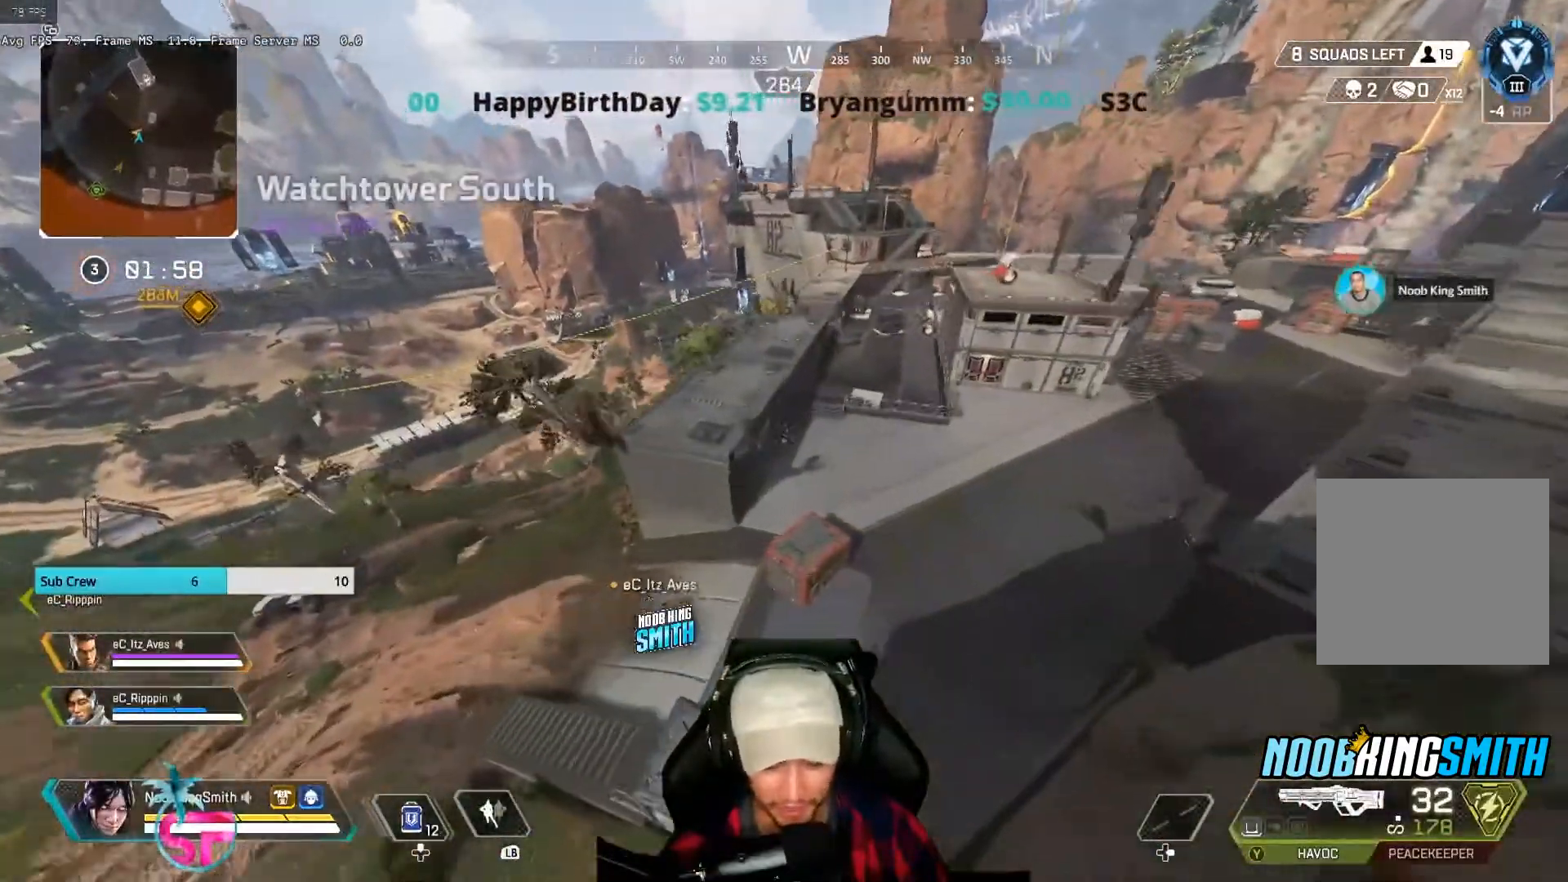
{"buttons": [], "left_stick": "up", "right_stick": "center"}
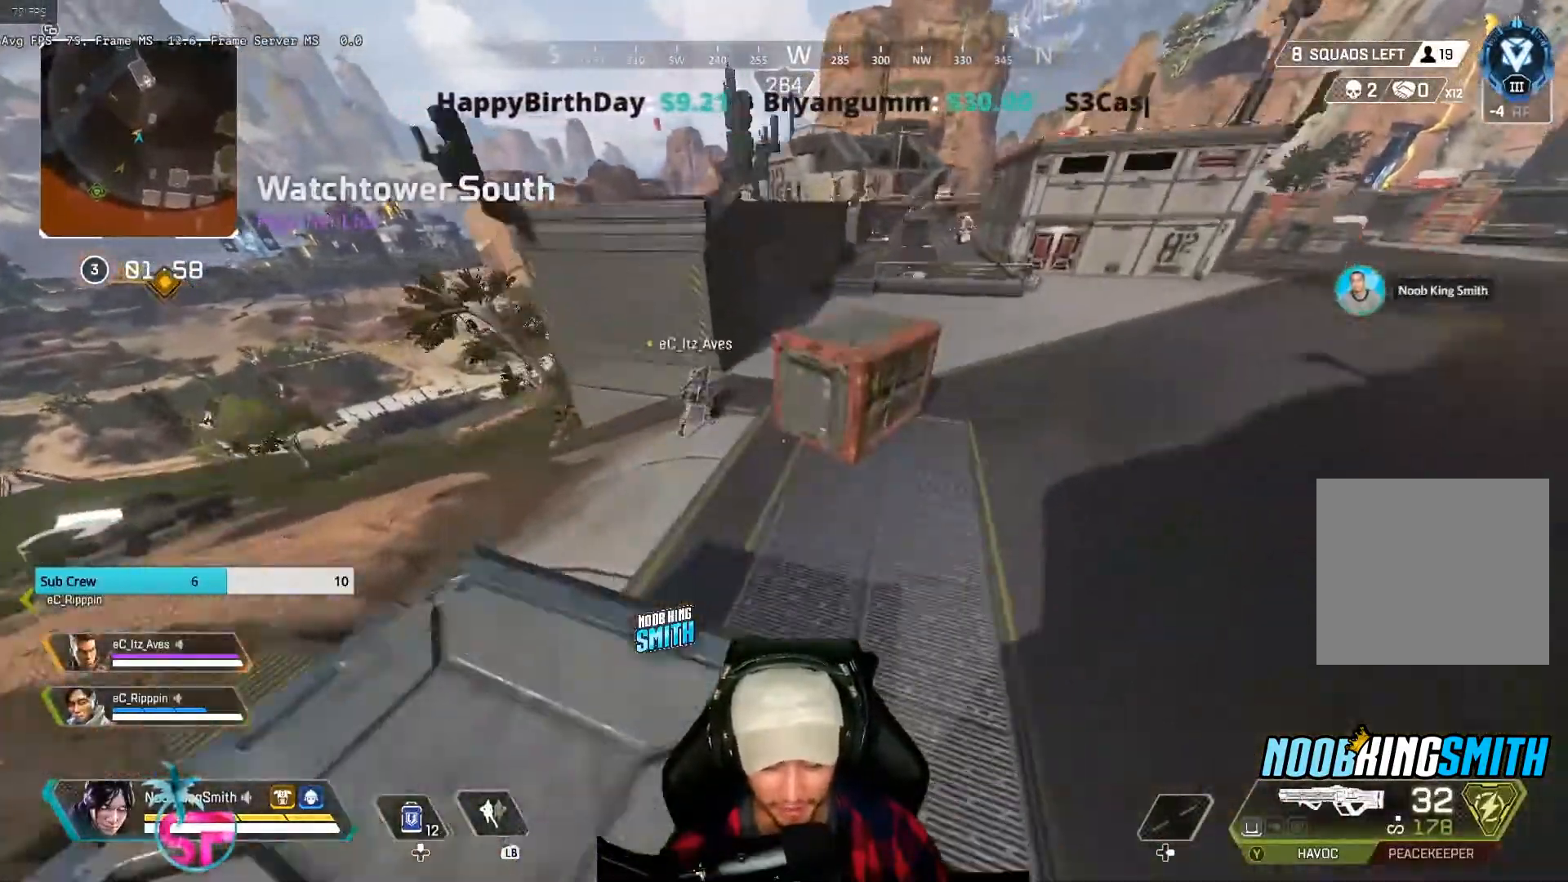
{"buttons": [], "left_stick": "up", "right_stick": "center", "events": [[67, "A", "down"], [267, "A", "up"]]}
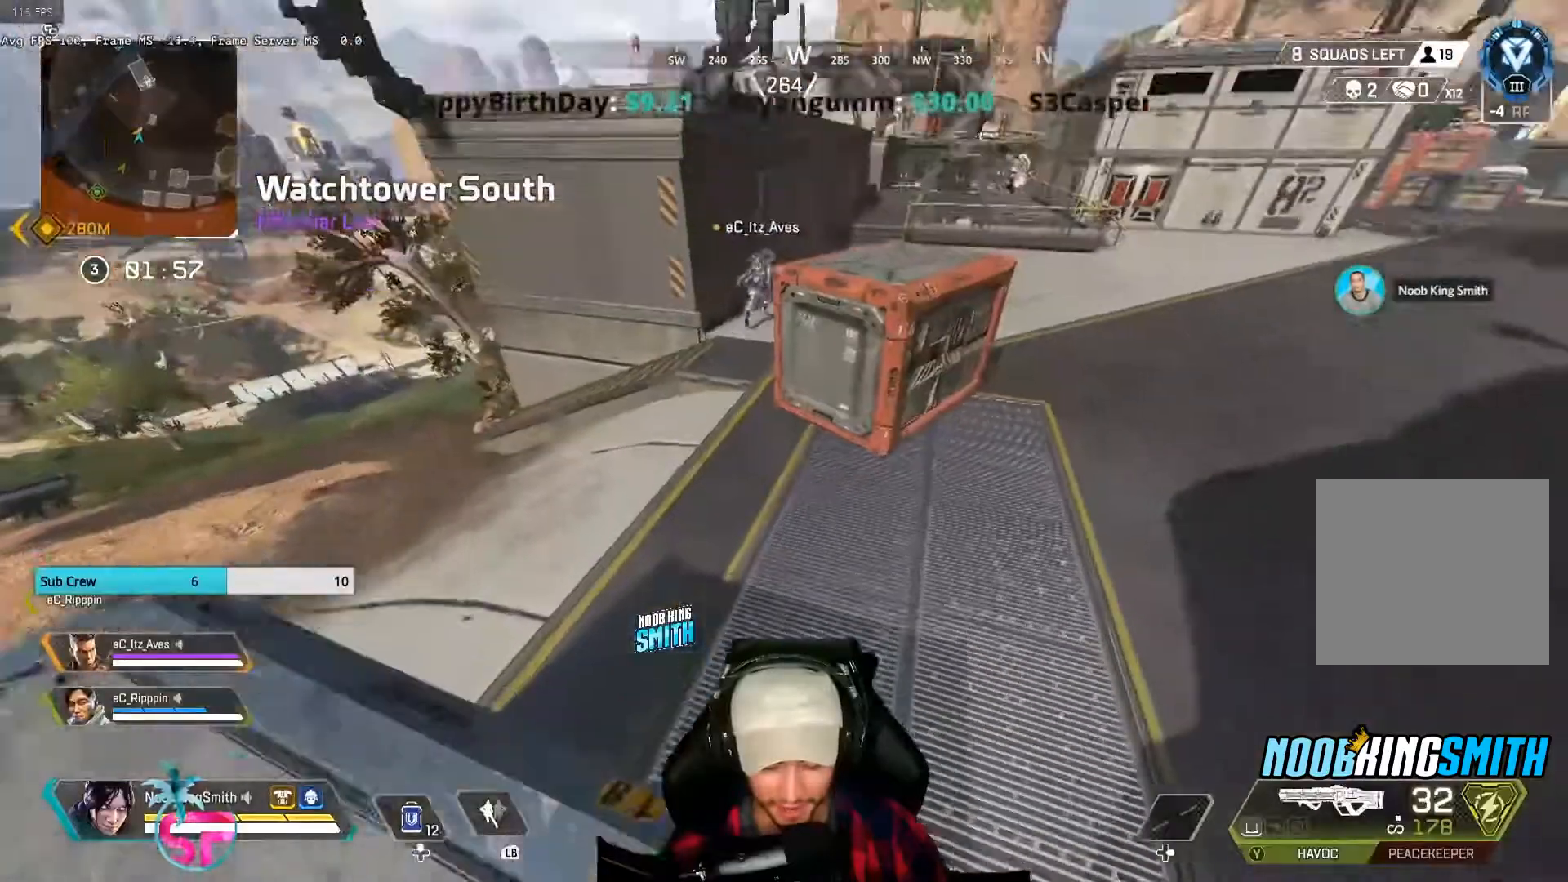
{"buttons": [], "left_stick": "up", "right_stick": "center", "events": [[33, "A", "down"], [300, "A", "up"]]}
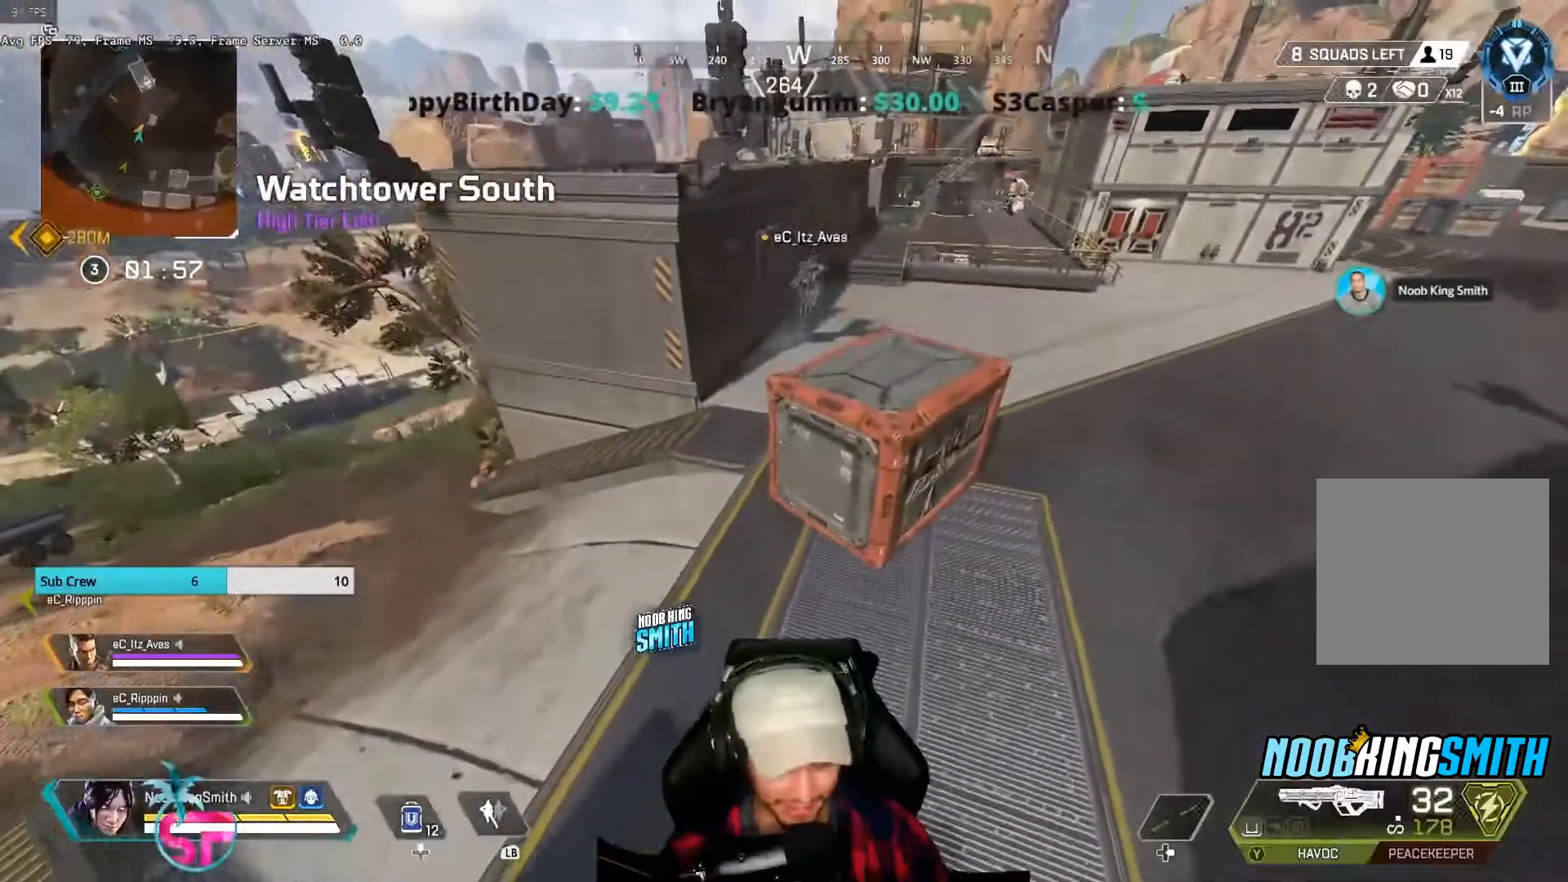
{"buttons": [], "left_stick": "up", "right_stick": "center", "events": []}
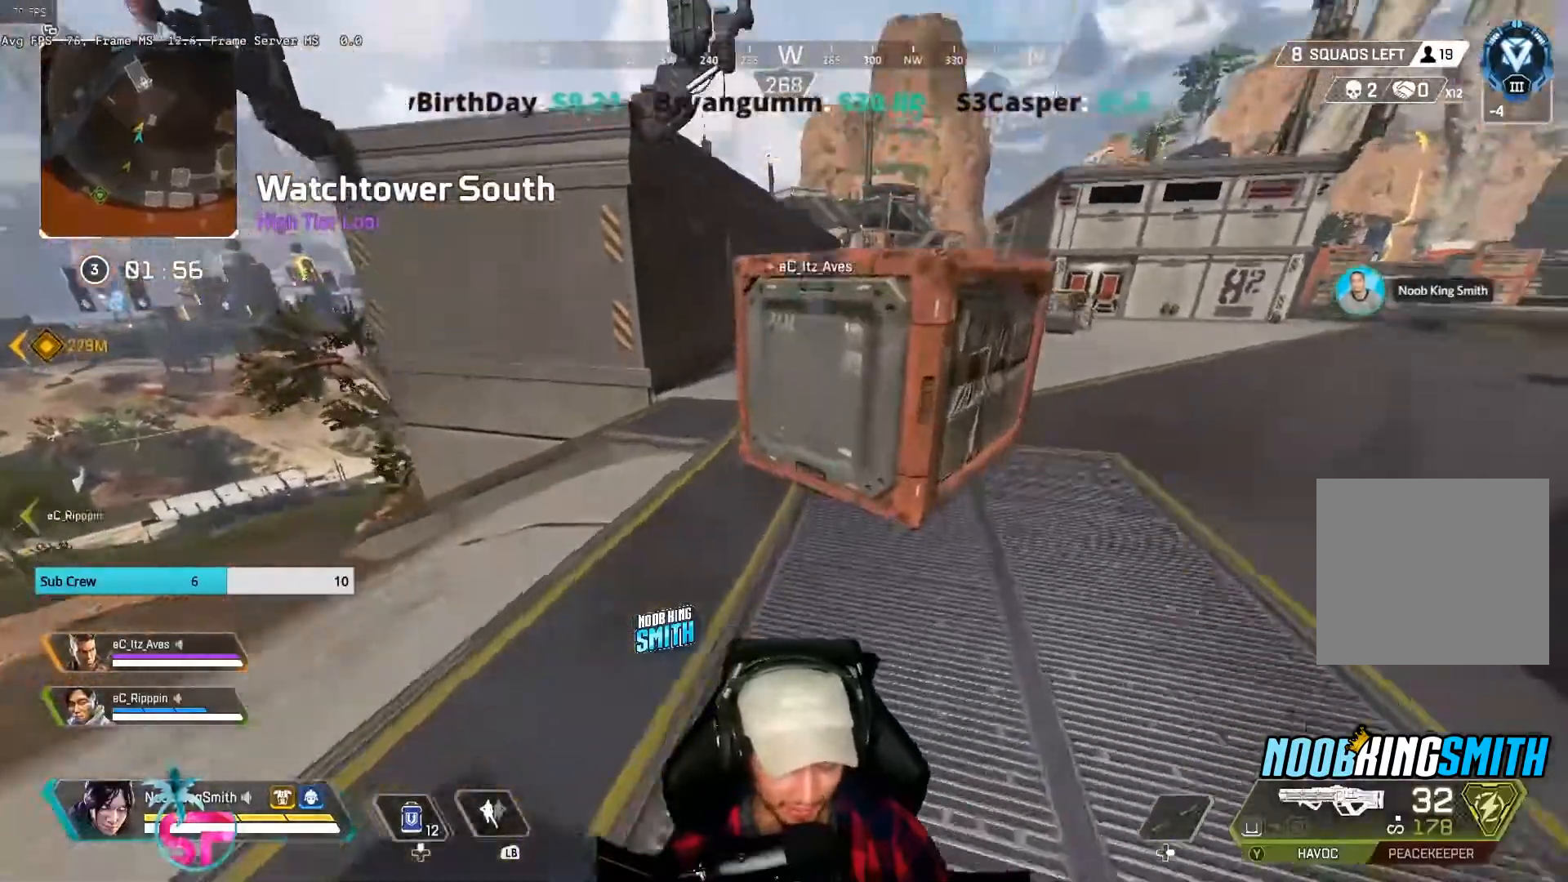
{"buttons": [], "left_stick": "up", "right_stick": "center", "events": [[100, "L3", "down"], [200, "L3", "up"]]}
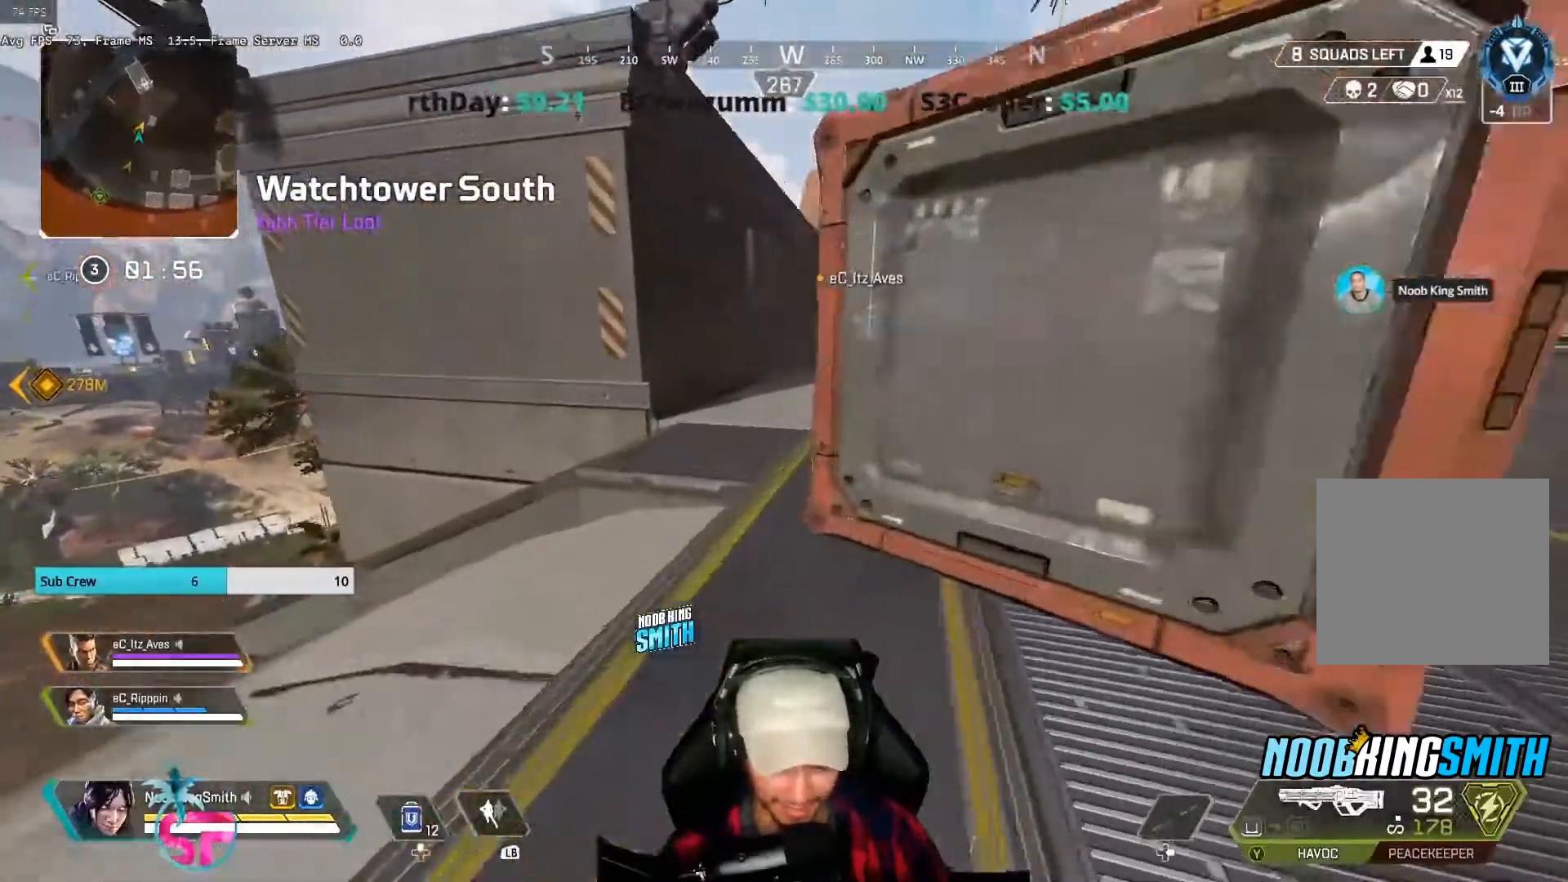
{"buttons": [], "left_stick": "up", "right_stick": "center", "events": []}
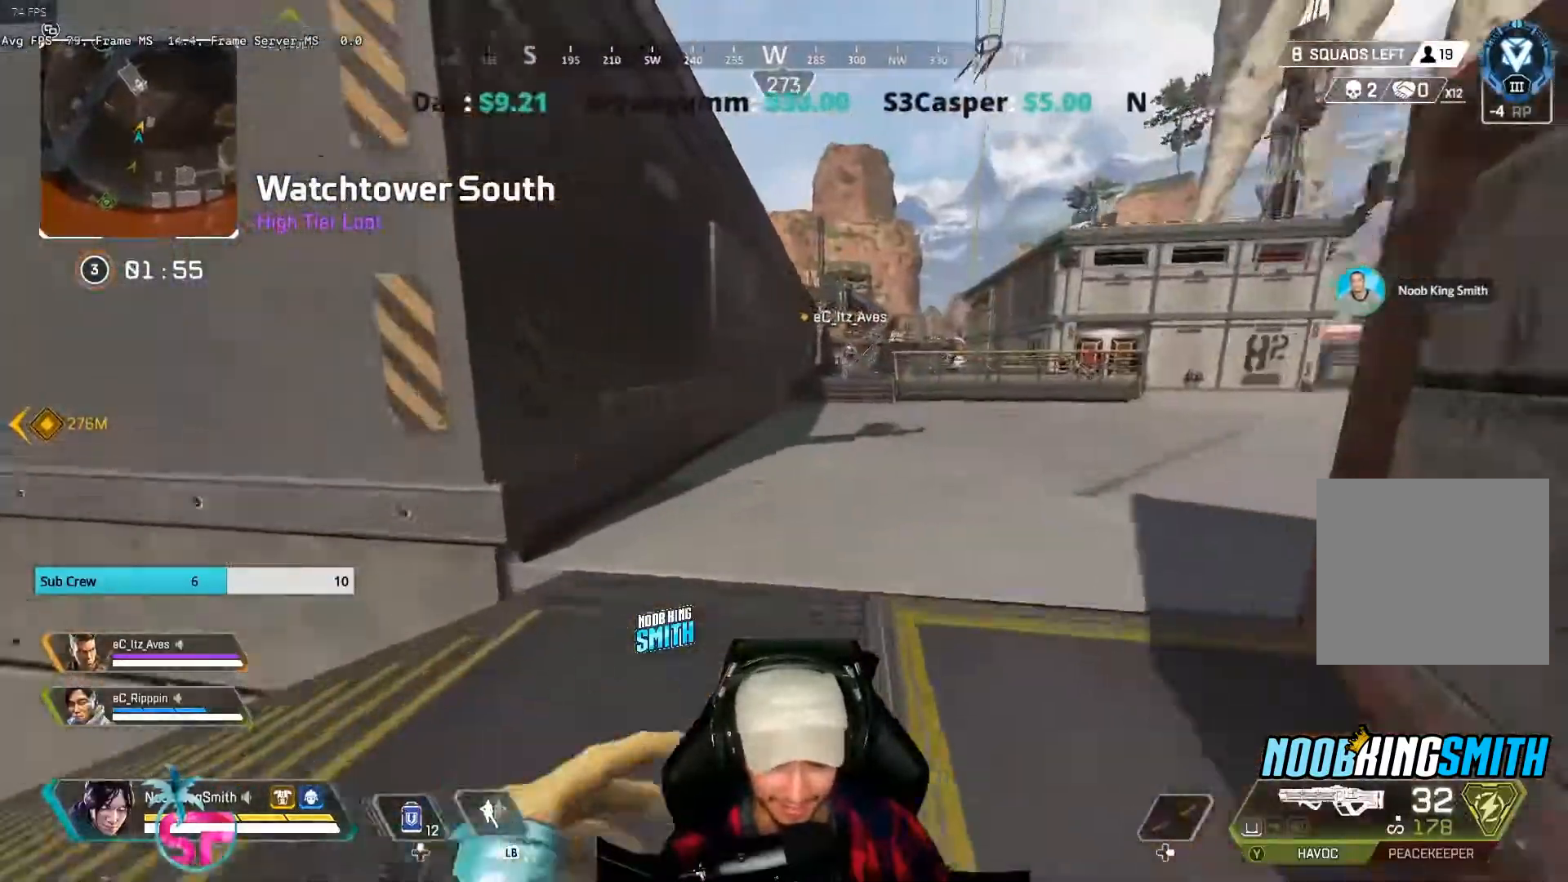
{"buttons": ["A"], "left_stick": "right", "right_stick": "center", "events": [[67, "R3", "down"], [267, "R3", "up"], [433, "A", "down"], [433, "left_stick", "right"]]}
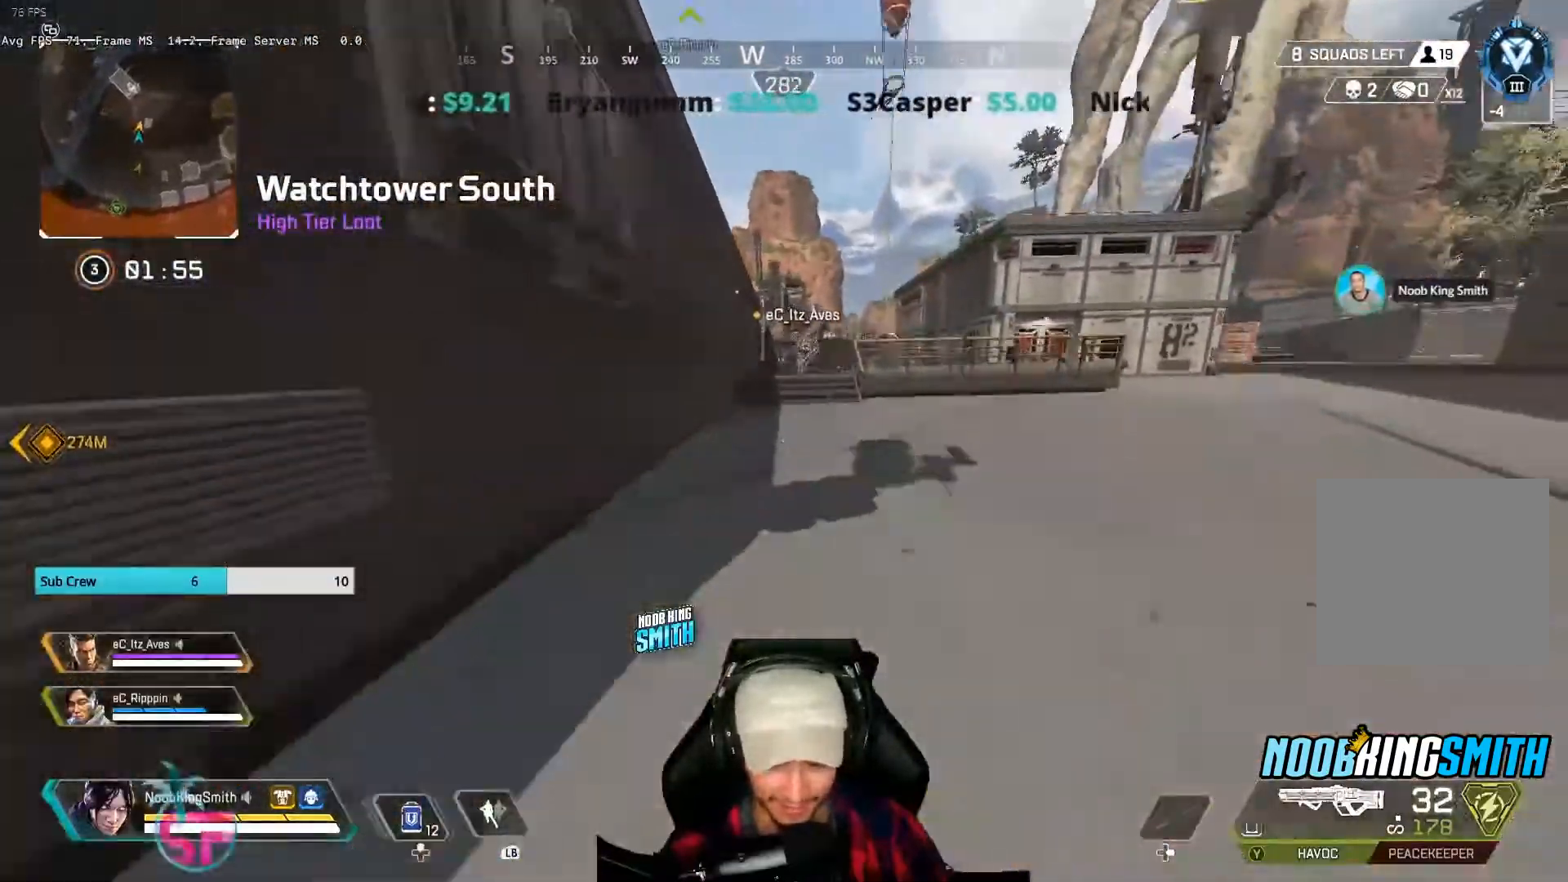
{"buttons": [], "left_stick": "up", "right_stick": "center", "events": [[100, "A", "up"], [233, "left_stick", "up"]]}
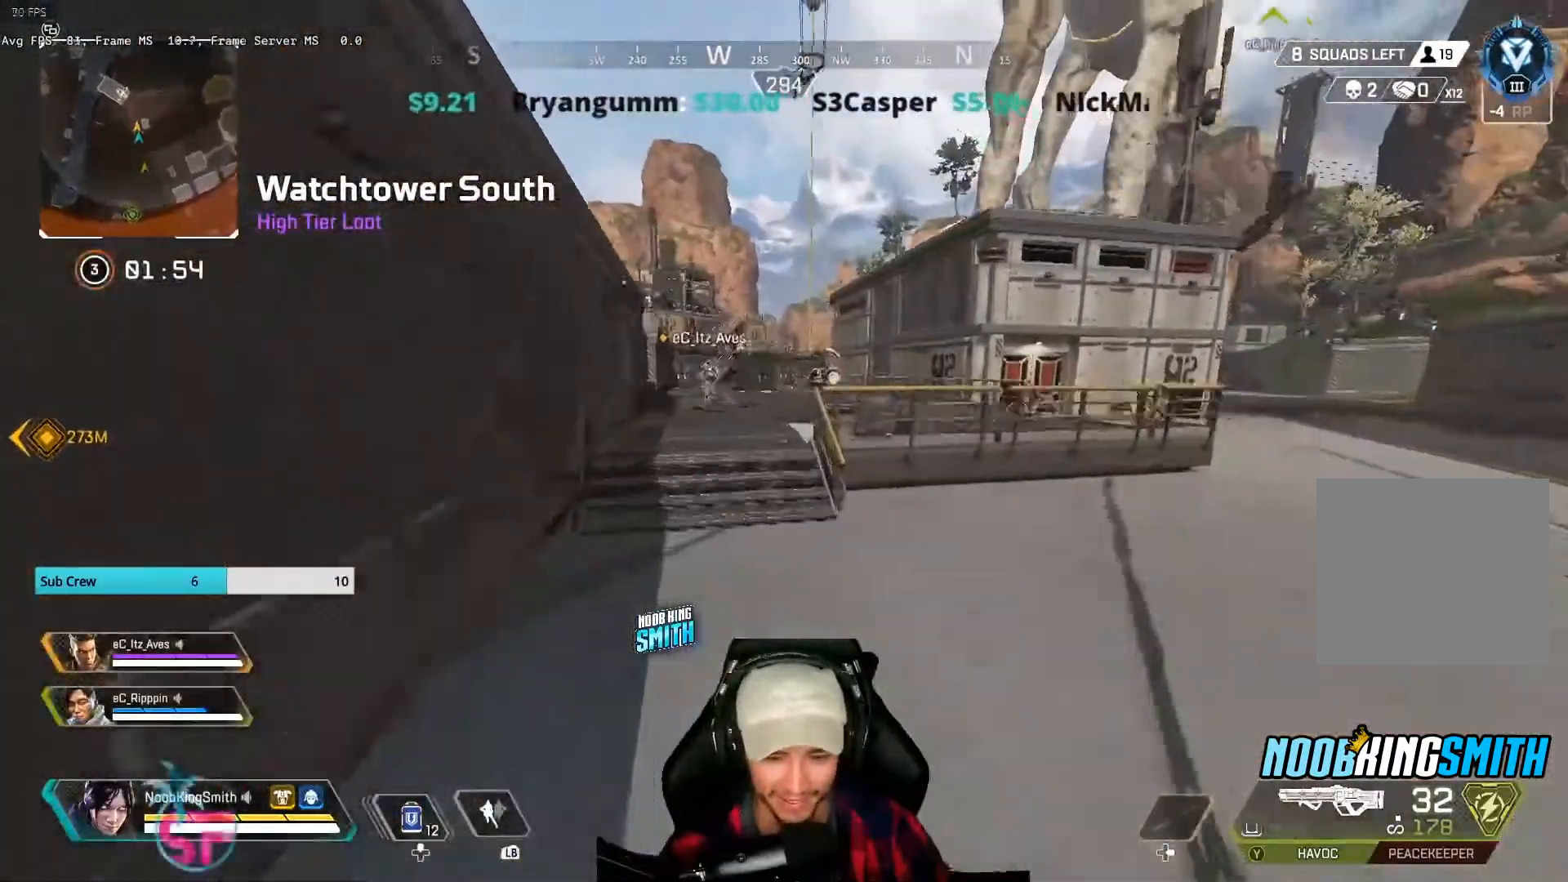
{"buttons": [], "left_stick": "up", "right_stick": "center", "events": []}
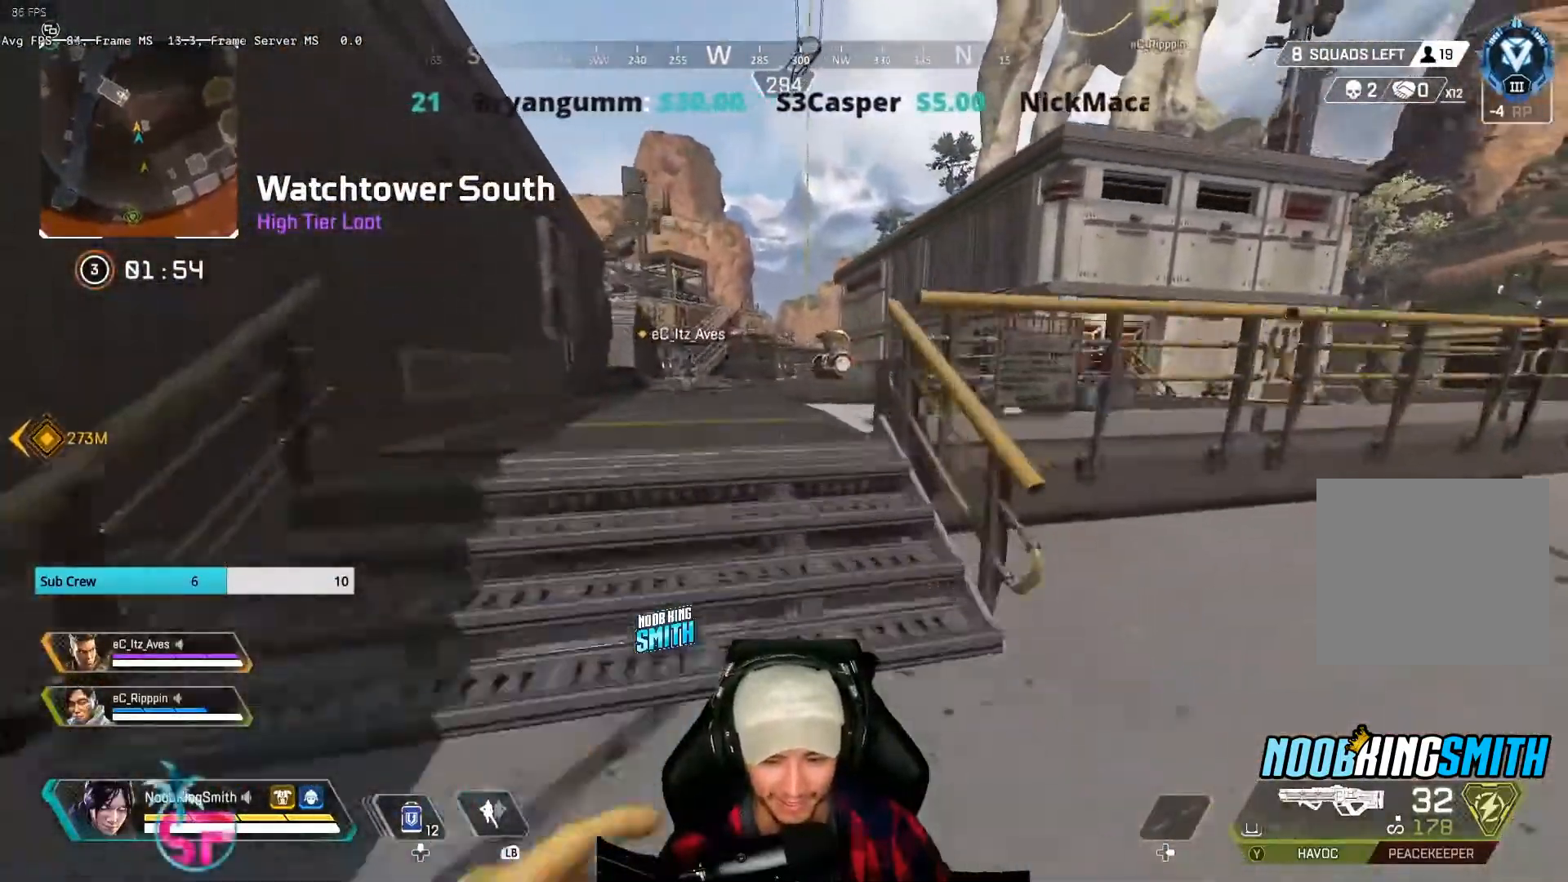
{"buttons": [], "left_stick": "up", "right_stick": "center", "events": []}
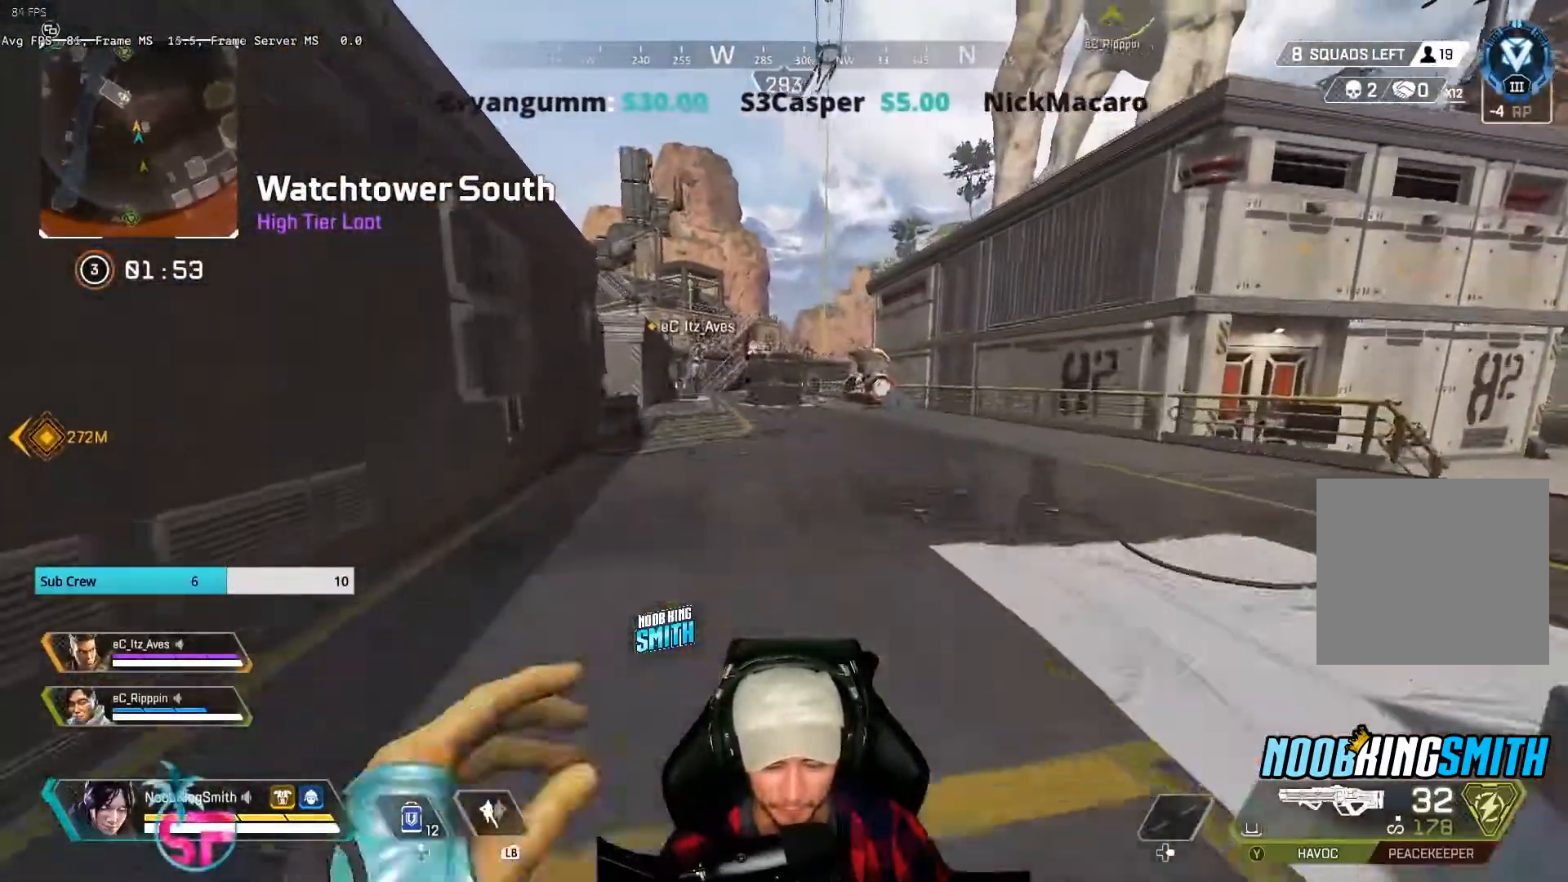
{"buttons": [], "left_stick": "up", "right_stick": "center", "events": []}
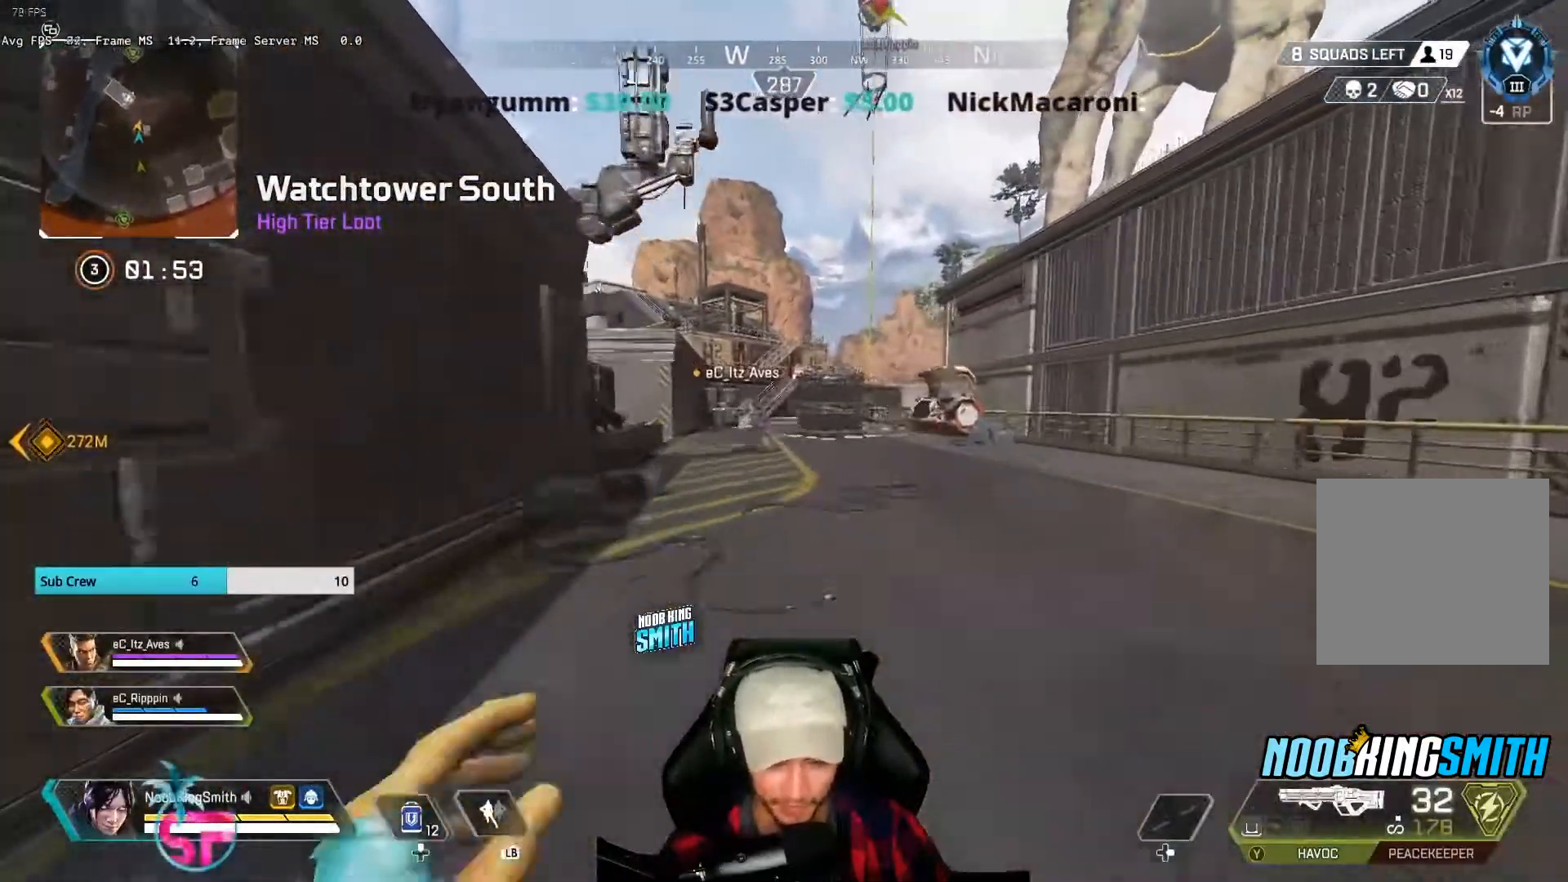
{"buttons": [], "left_stick": "up", "right_stick": "center", "events": []}
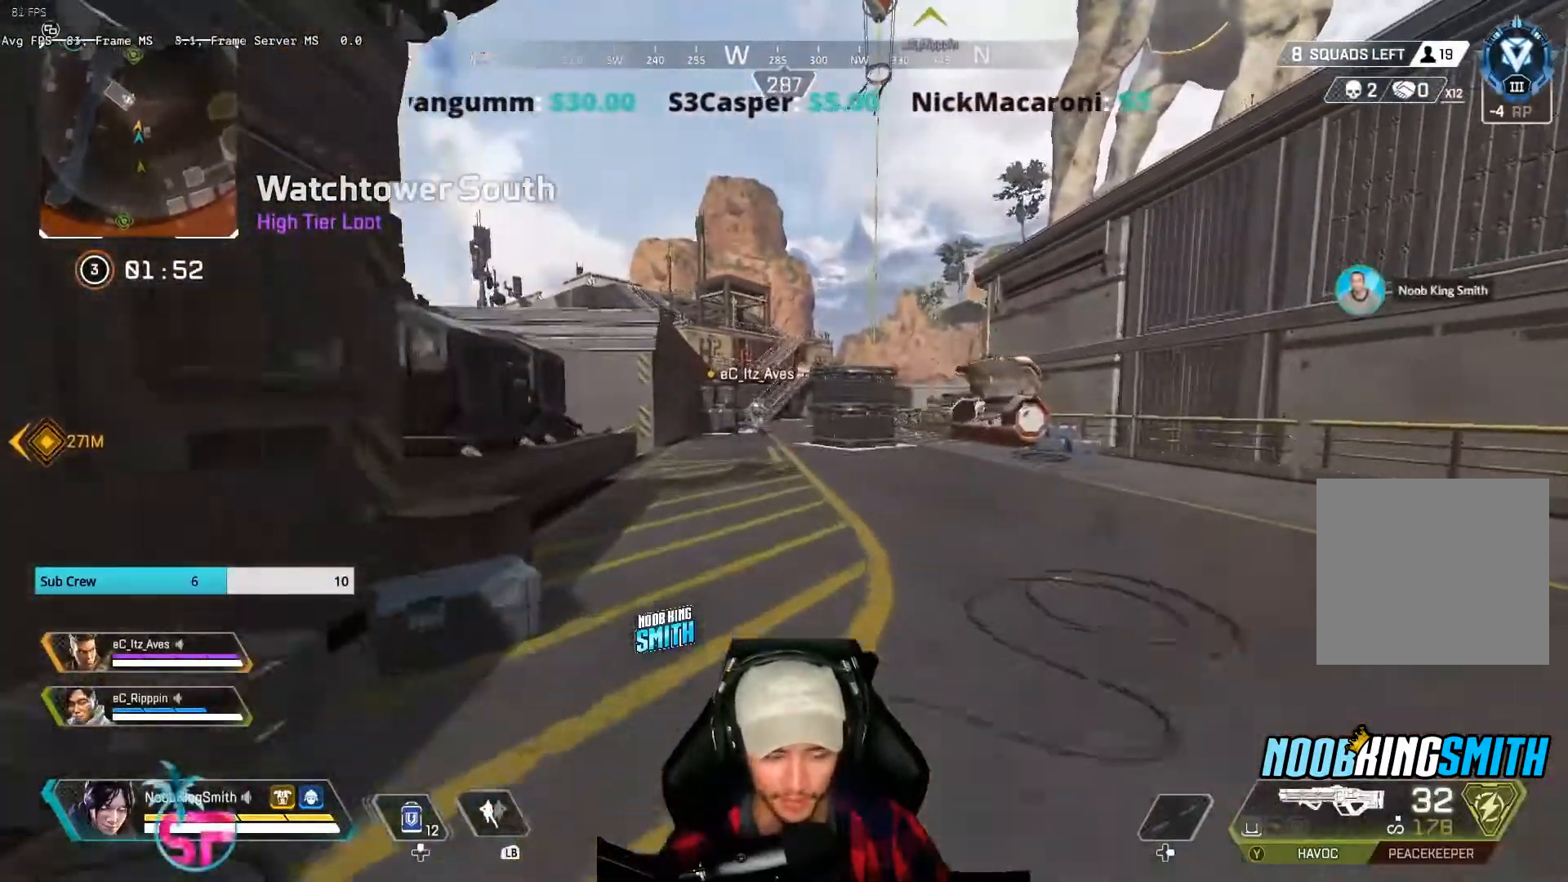
{"buttons": [], "left_stick": "up", "right_stick": "center", "events": []}
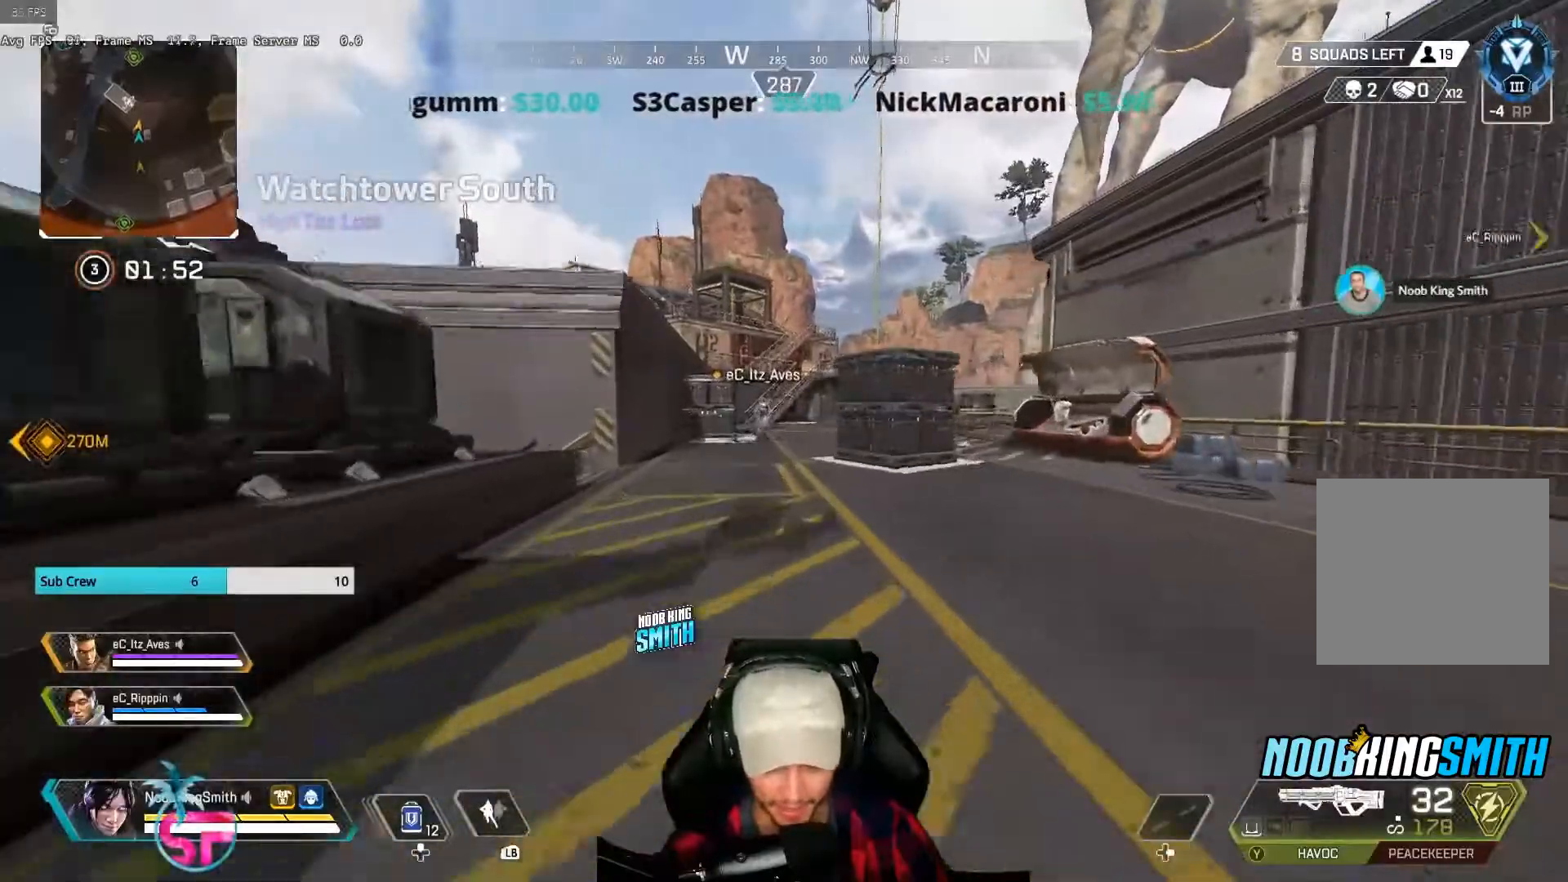
{"buttons": [], "left_stick": "up", "right_stick": "center", "events": []}
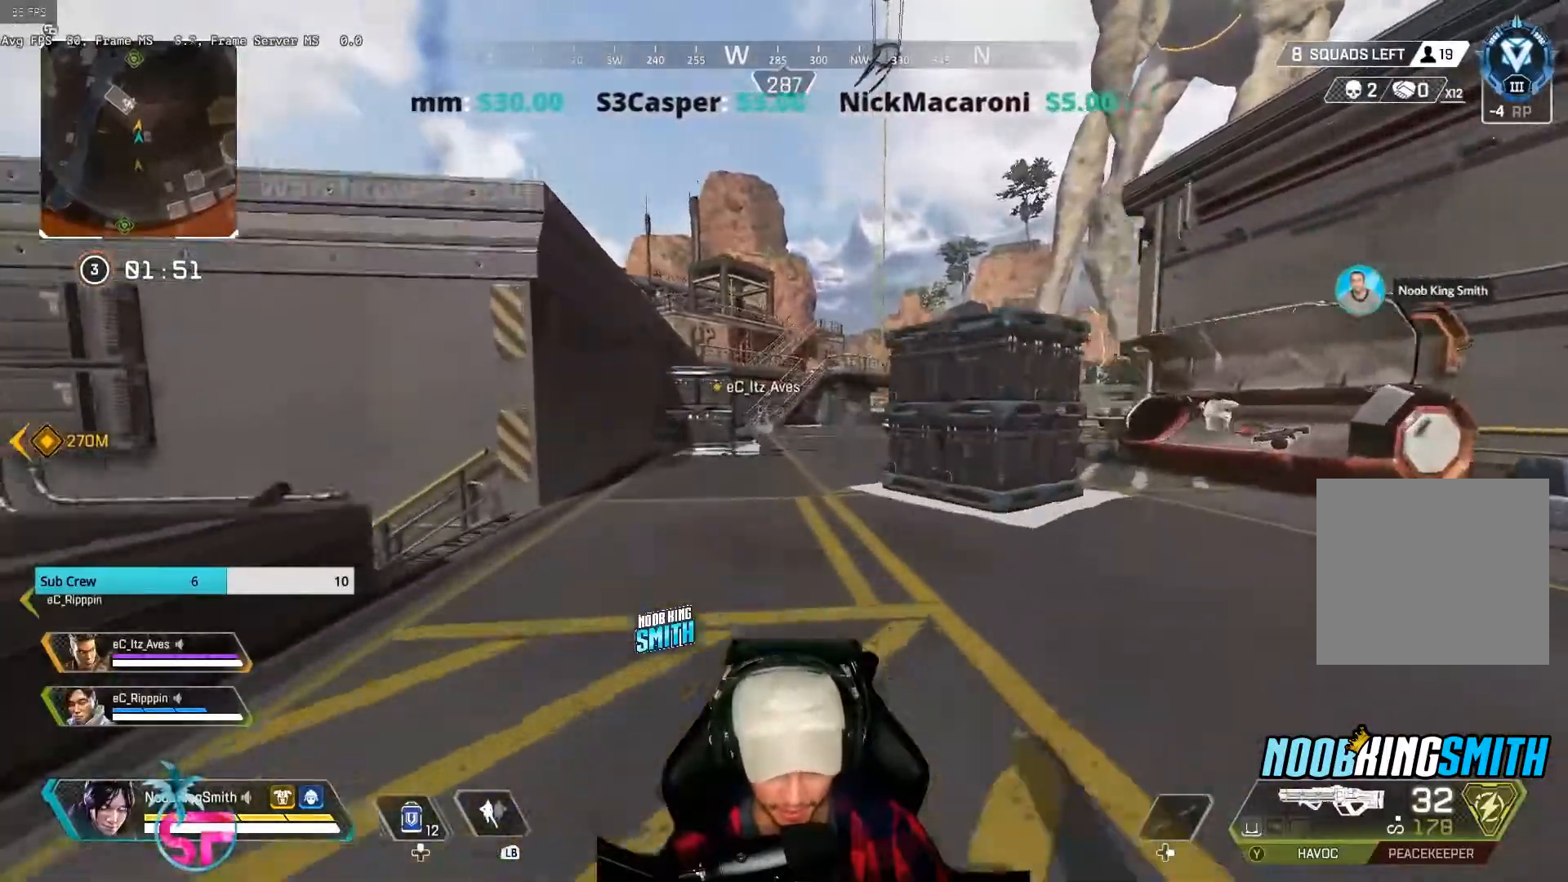
{"buttons": [], "left_stick": "up", "right_stick": "center", "events": []}
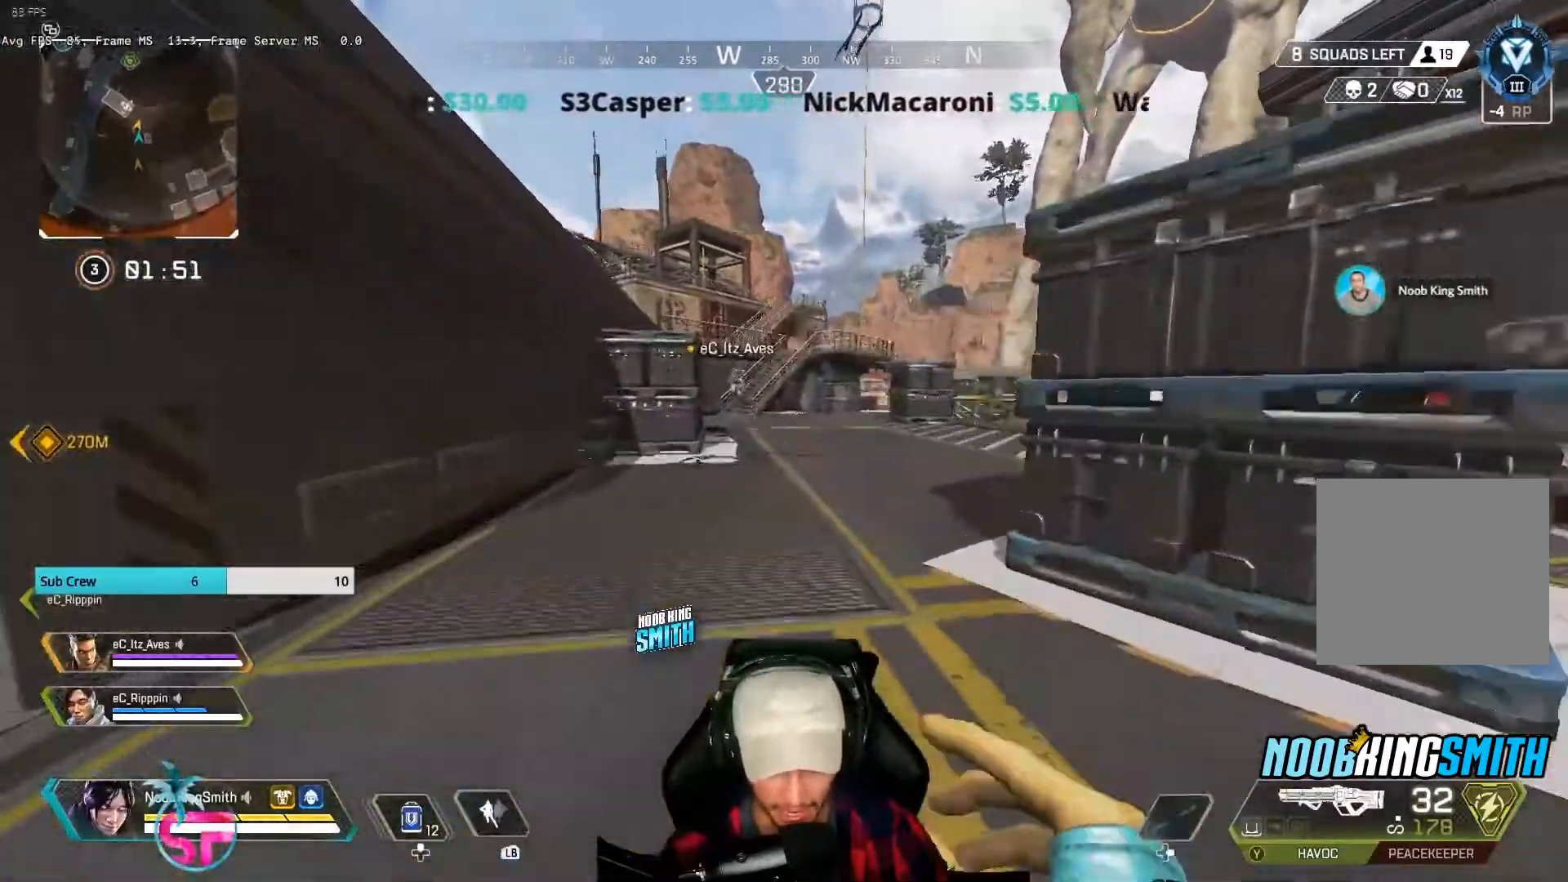
{"buttons": [], "left_stick": "up", "right_stick": "center", "events": []}
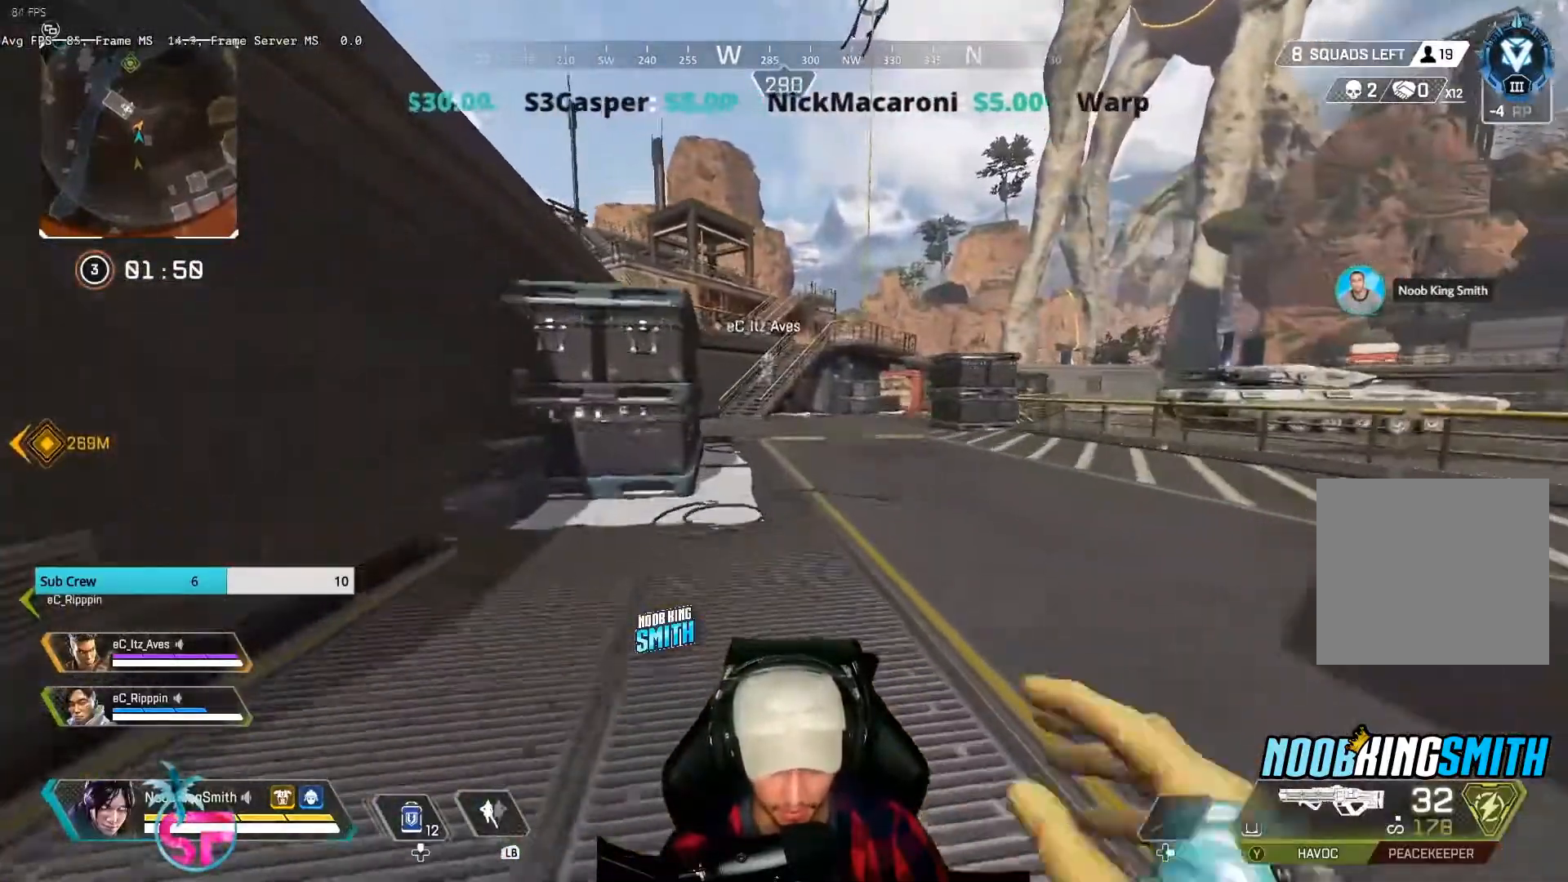
{"buttons": [], "left_stick": "up", "right_stick": "center", "events": [[333, "A", "down"], [467, "A", "up"]]}
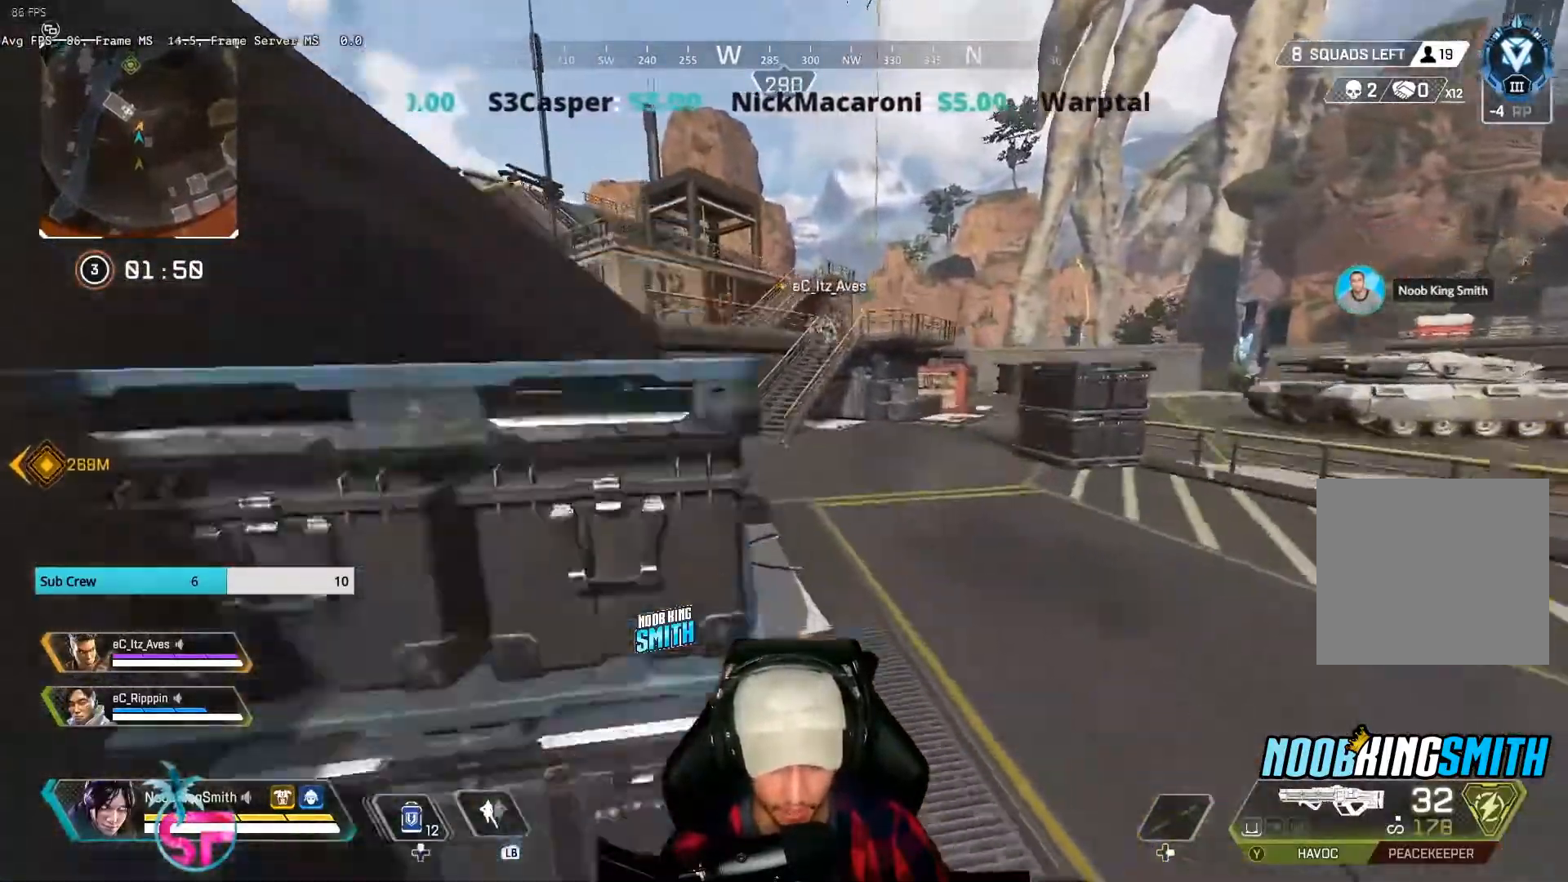
{"buttons": [], "left_stick": "up", "right_stick": "center", "events": []}
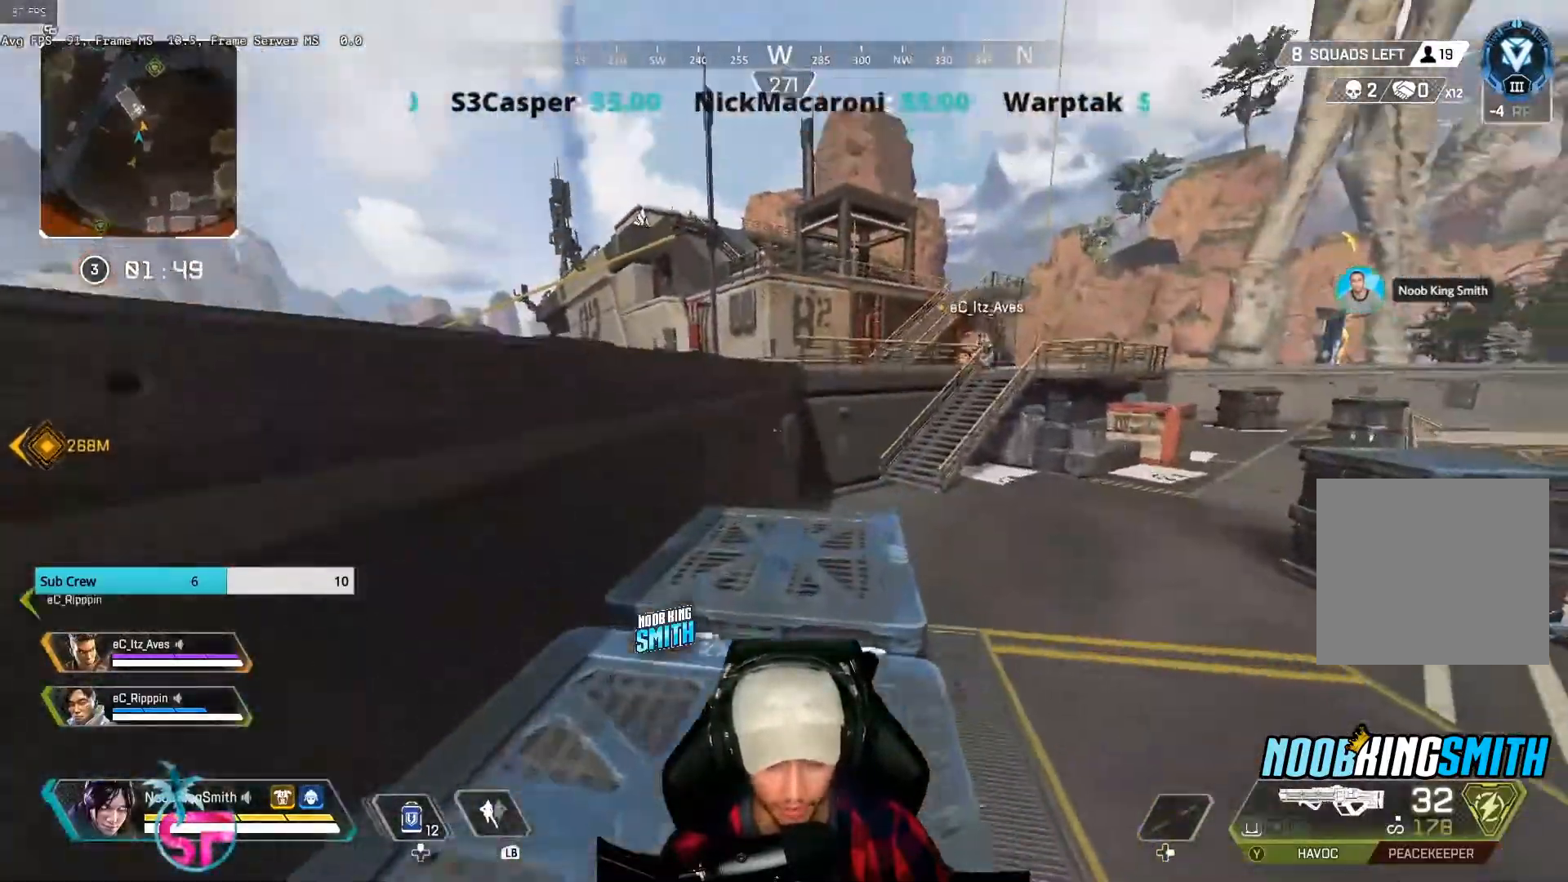
{"buttons": [], "left_stick": "up", "right_stick": "left", "events": [[100, "A", "down"], [267, "A", "up"], [433, "right_stick", "left"]]}
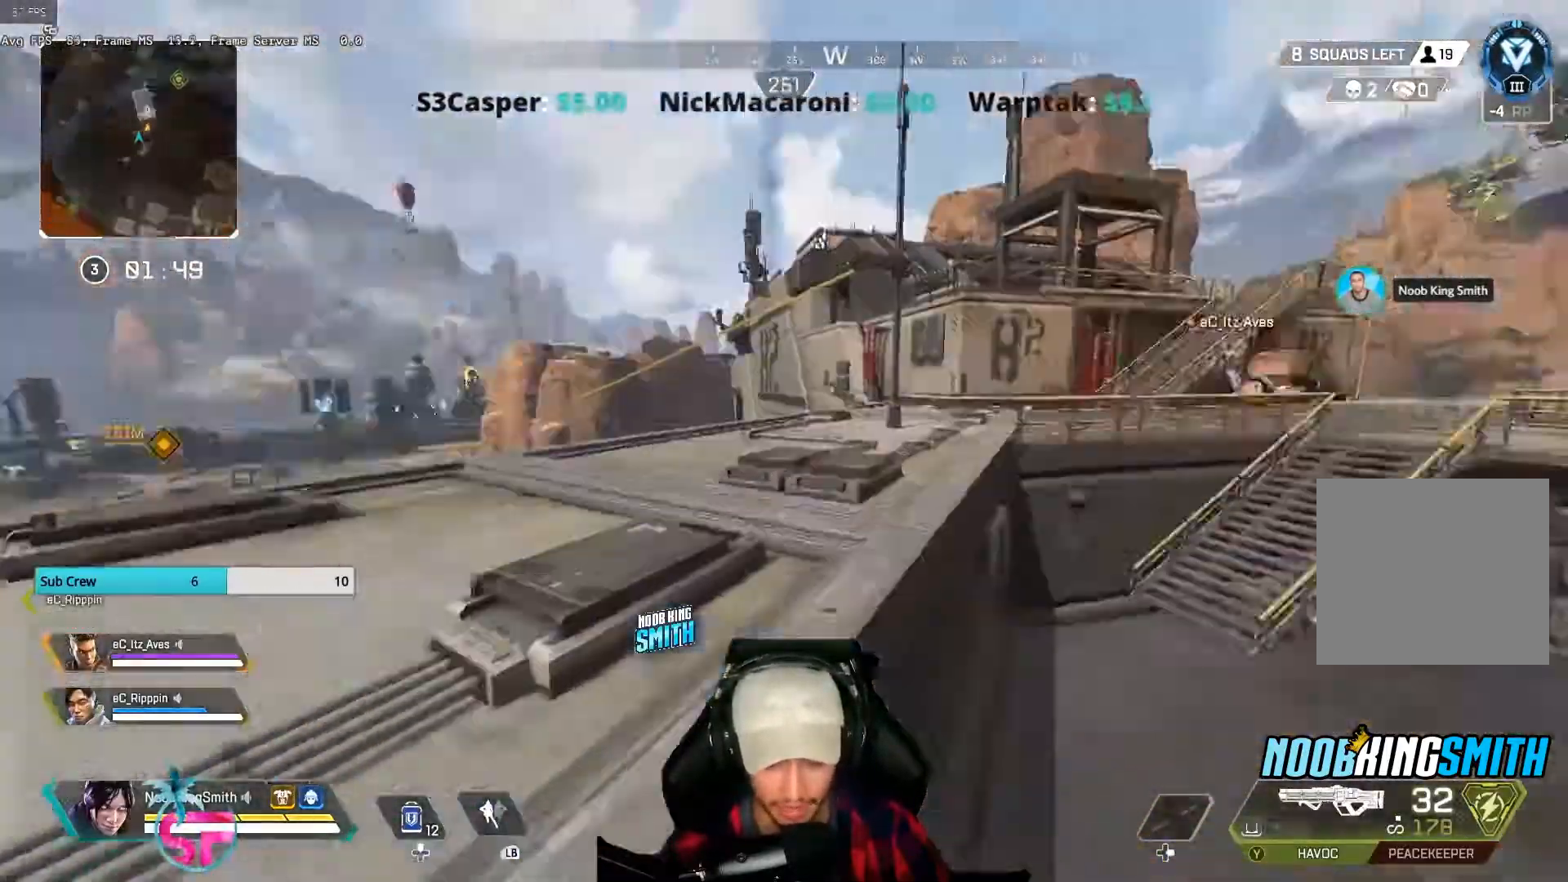
{"buttons": [], "left_stick": "up", "right_stick": "right", "events": [[67, "right_stick", "center"], [367, "right_stick", "right"]]}
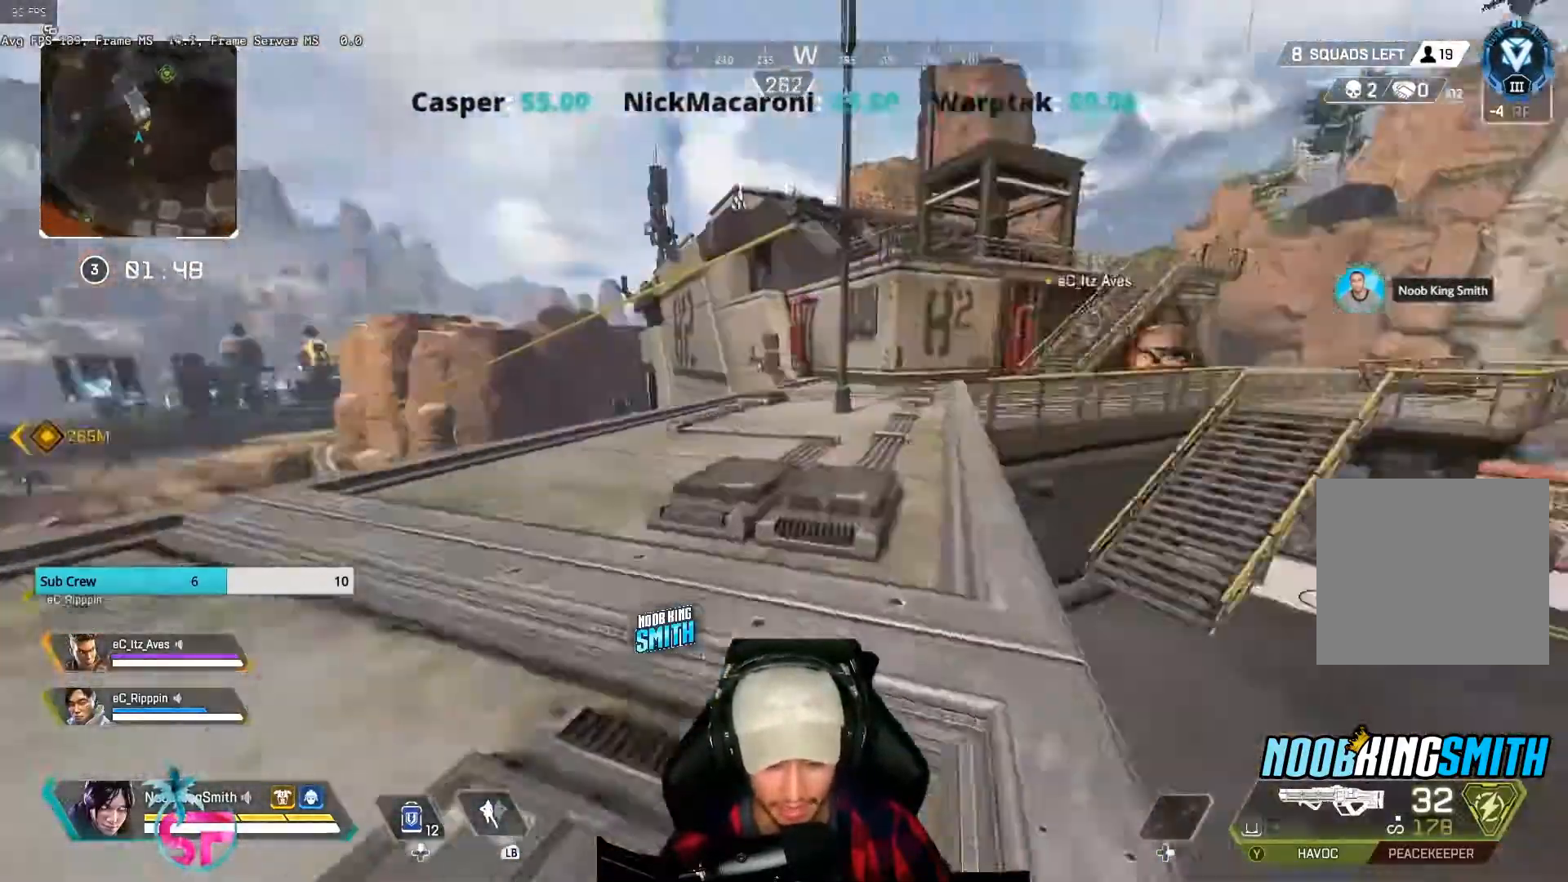
{"buttons": [], "left_stick": "up", "right_stick": "center", "events": [[200, "right_stick", "center"]]}
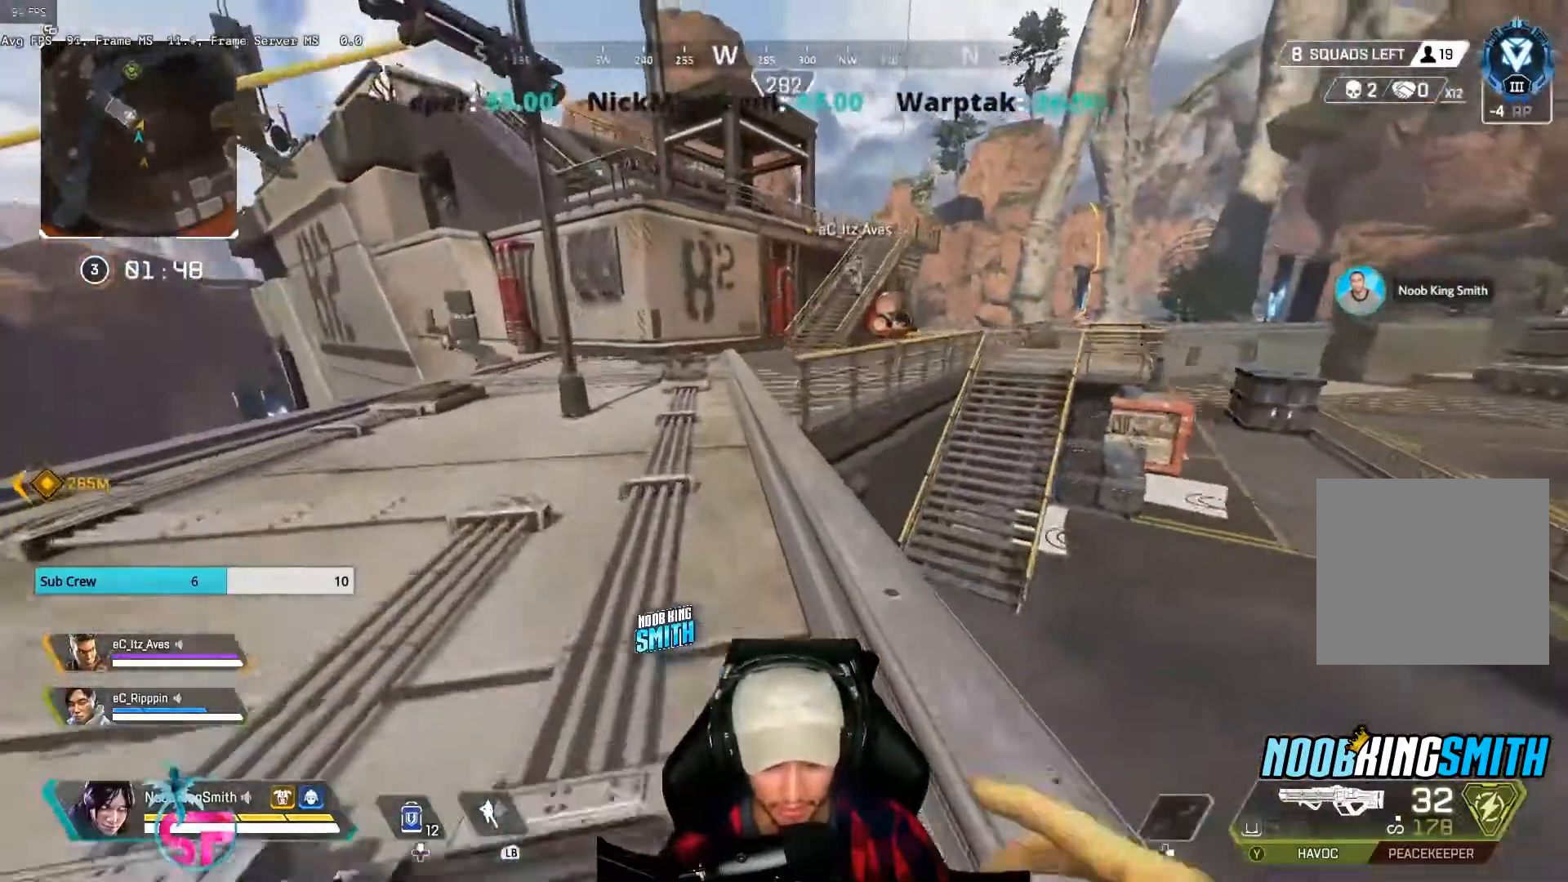
{"buttons": [], "left_stick": "up", "right_stick": "center", "events": []}